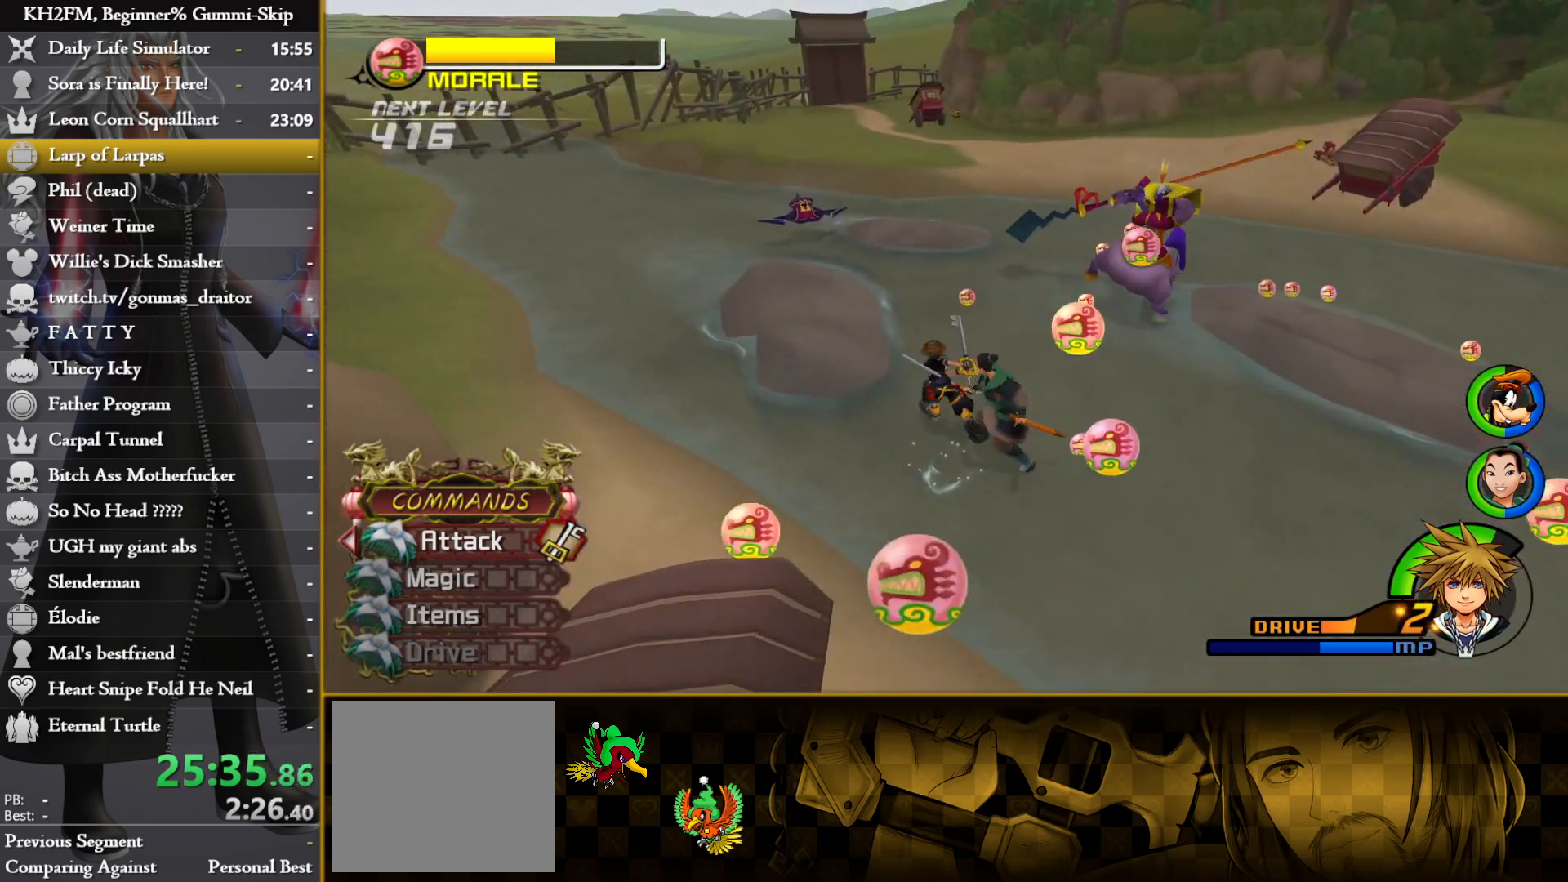
Gameplay with a controller (PlayStation layout); each line is a JSON object with the inputs held at the frame after it. "events" lists button and stick changes between this image and that frame as [ms after this image, input, new state], when the widget could be followed in between.
{"buttons": [], "left_stick": "up", "right_stick": "center", "events": [[250, "right_stick", "center"]]}
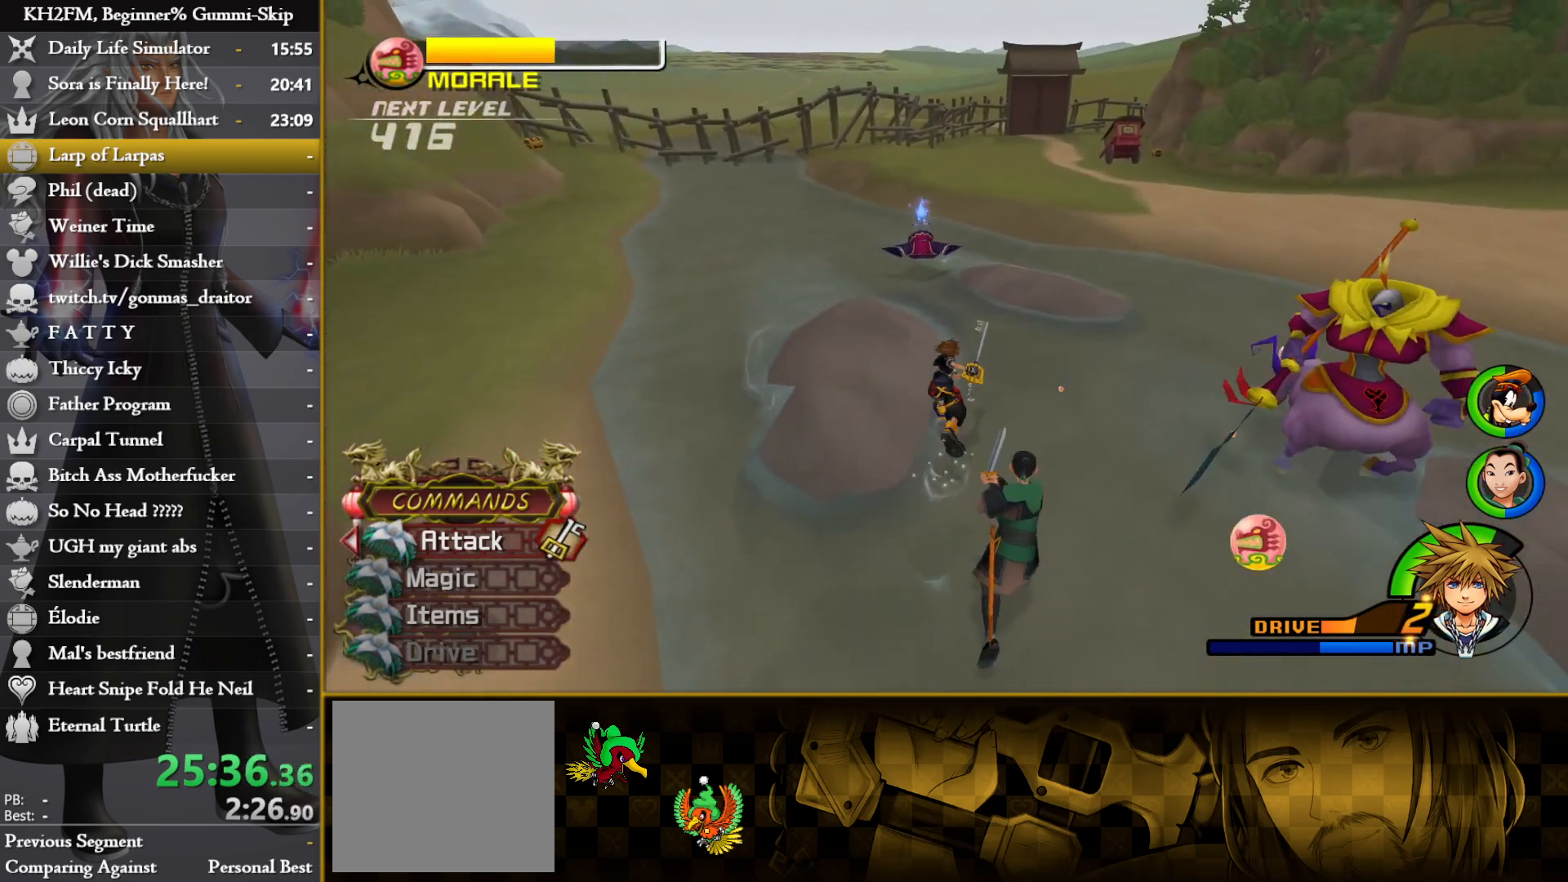
{"buttons": [], "left_stick": "center", "right_stick": "center", "events": [[183, "CIRCLE", "down"], [267, "CIRCLE", "up"], [400, "R1", "down"], [500, "R1", "up"], [500, "left_stick", "center"]]}
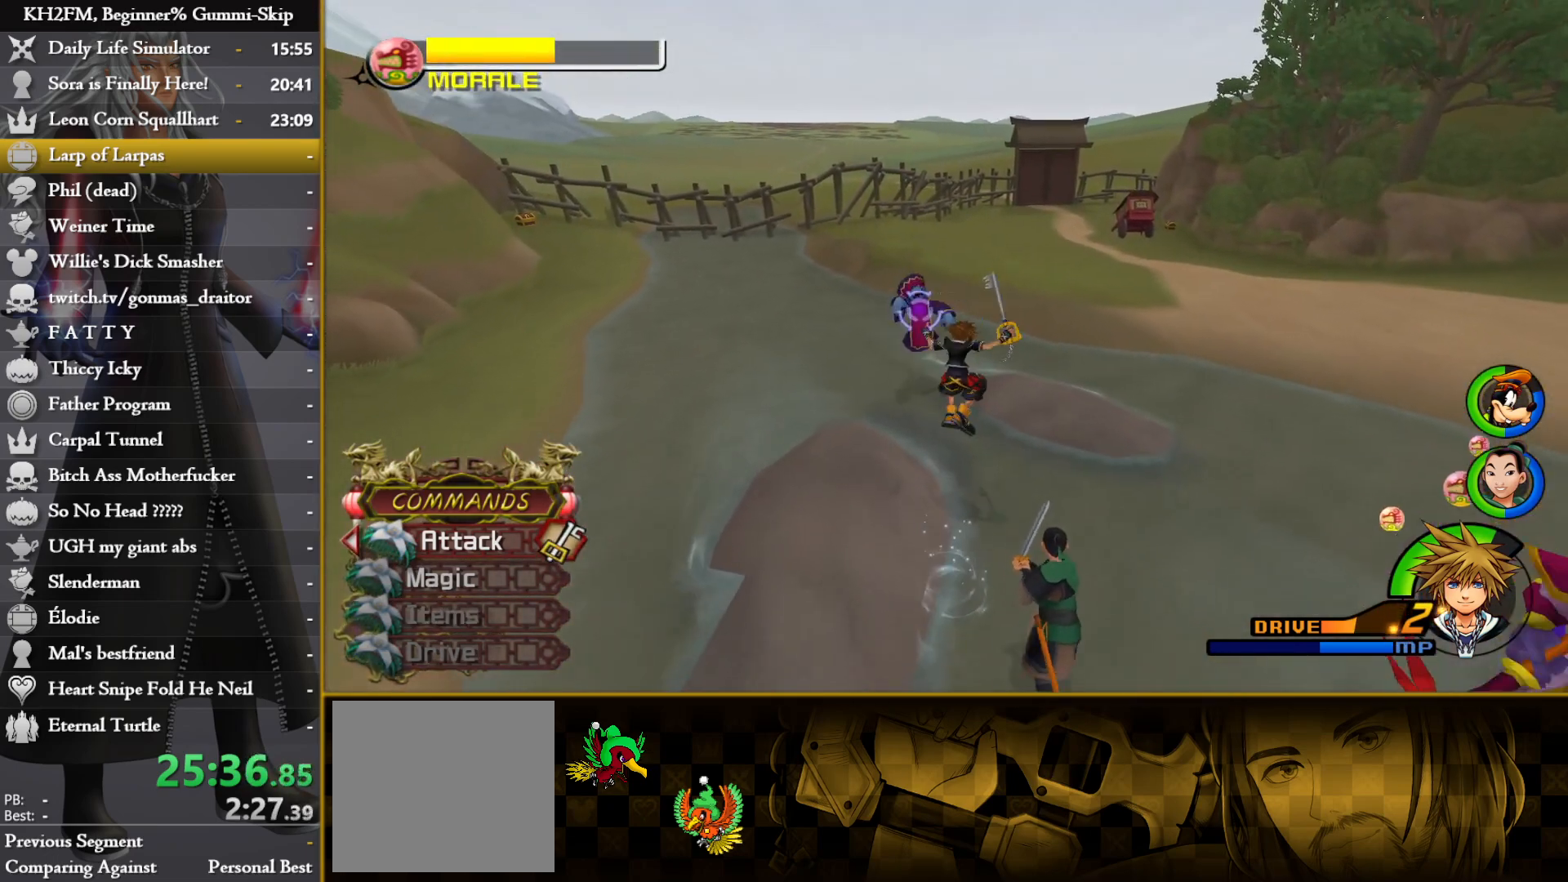
{"buttons": ["CROSS"], "left_stick": "center", "right_stick": "down-right", "events": [[33, "CROSS", "down"], [83, "CROSS", "up"], [83, "right_stick", "down-right"], [450, "CROSS", "down"]]}
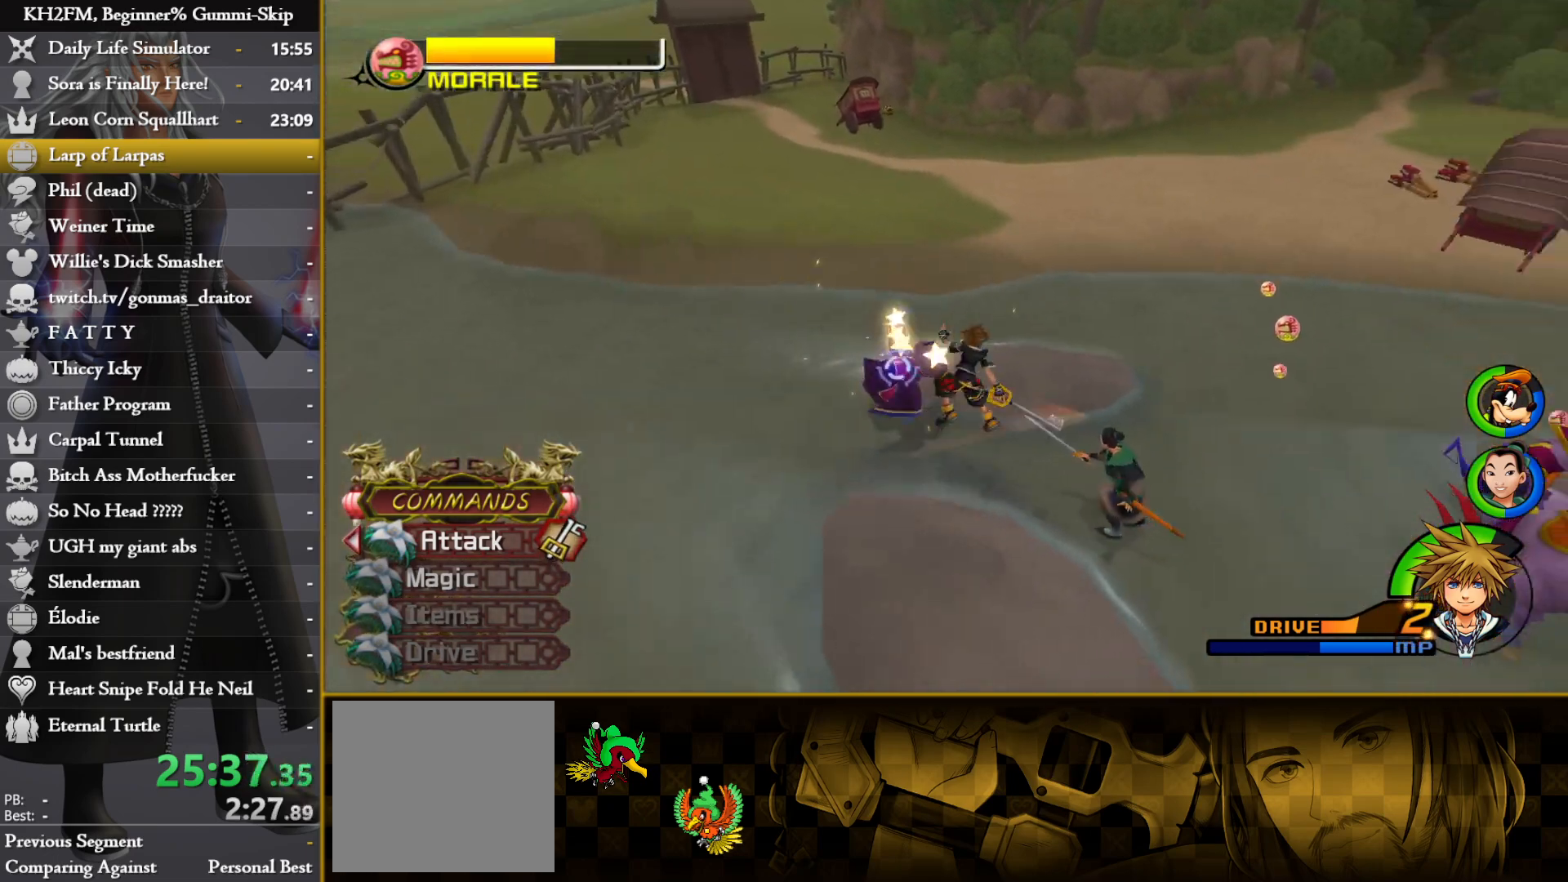
{"buttons": ["CROSS"], "left_stick": "right", "right_stick": "center", "events": [[50, "CROSS", "up"], [83, "right_stick", "center"], [100, "CROSS", "down"], [167, "CROSS", "up"], [233, "CROSS", "down"], [300, "CROSS", "up"], [350, "left_stick", "right"], [367, "CROSS", "down"], [433, "CROSS", "up"], [483, "CROSS", "down"]]}
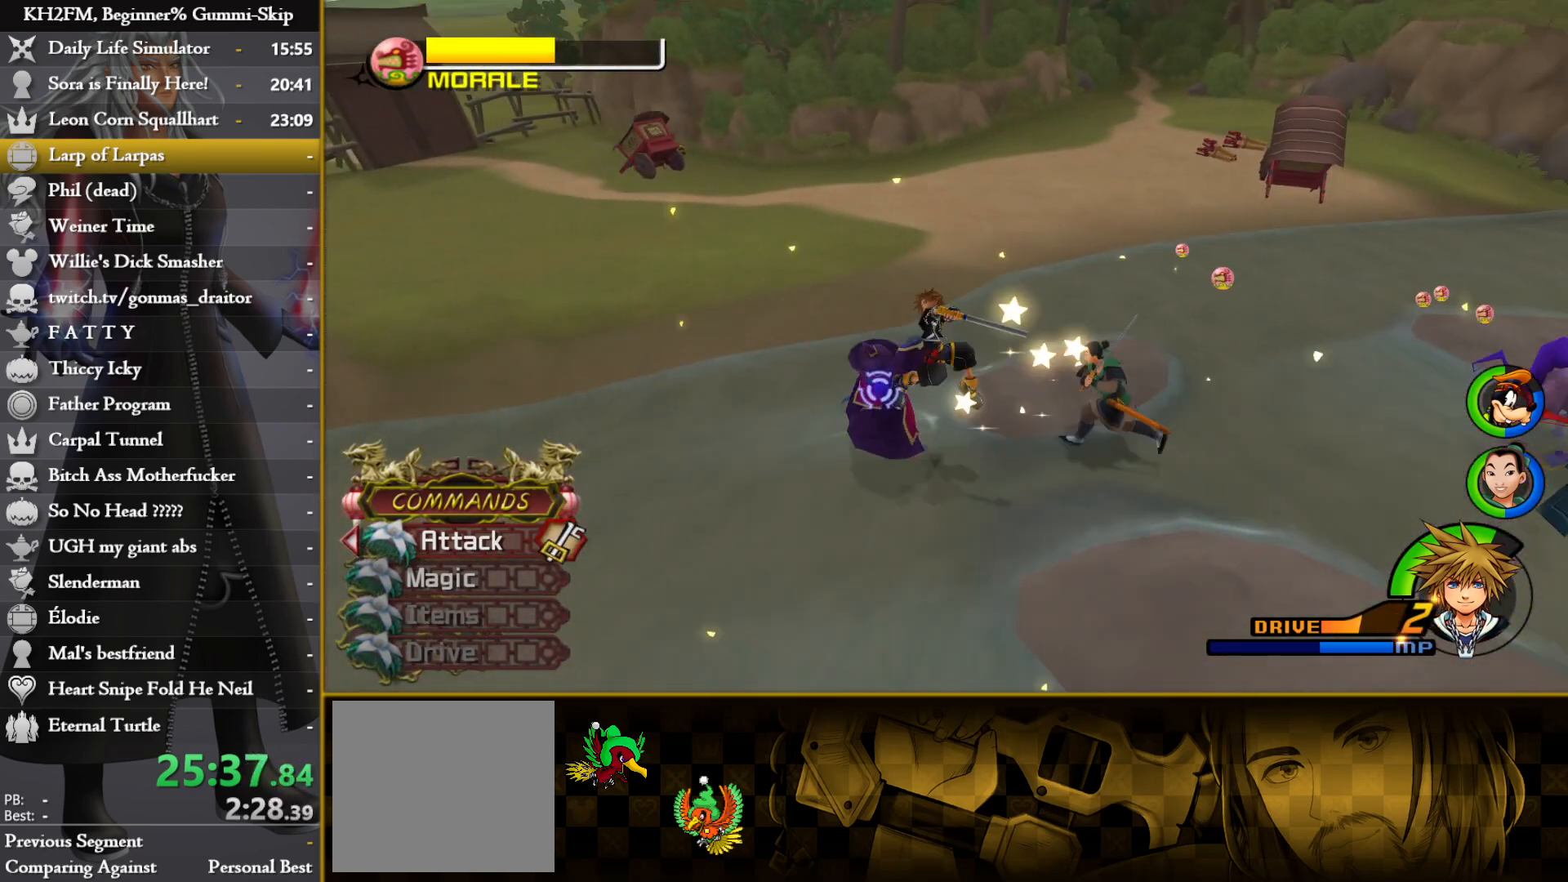
{"buttons": [], "left_stick": "right", "right_stick": "down-right", "events": [[67, "CROSS", "up"], [200, "right_stick", "down-right"]]}
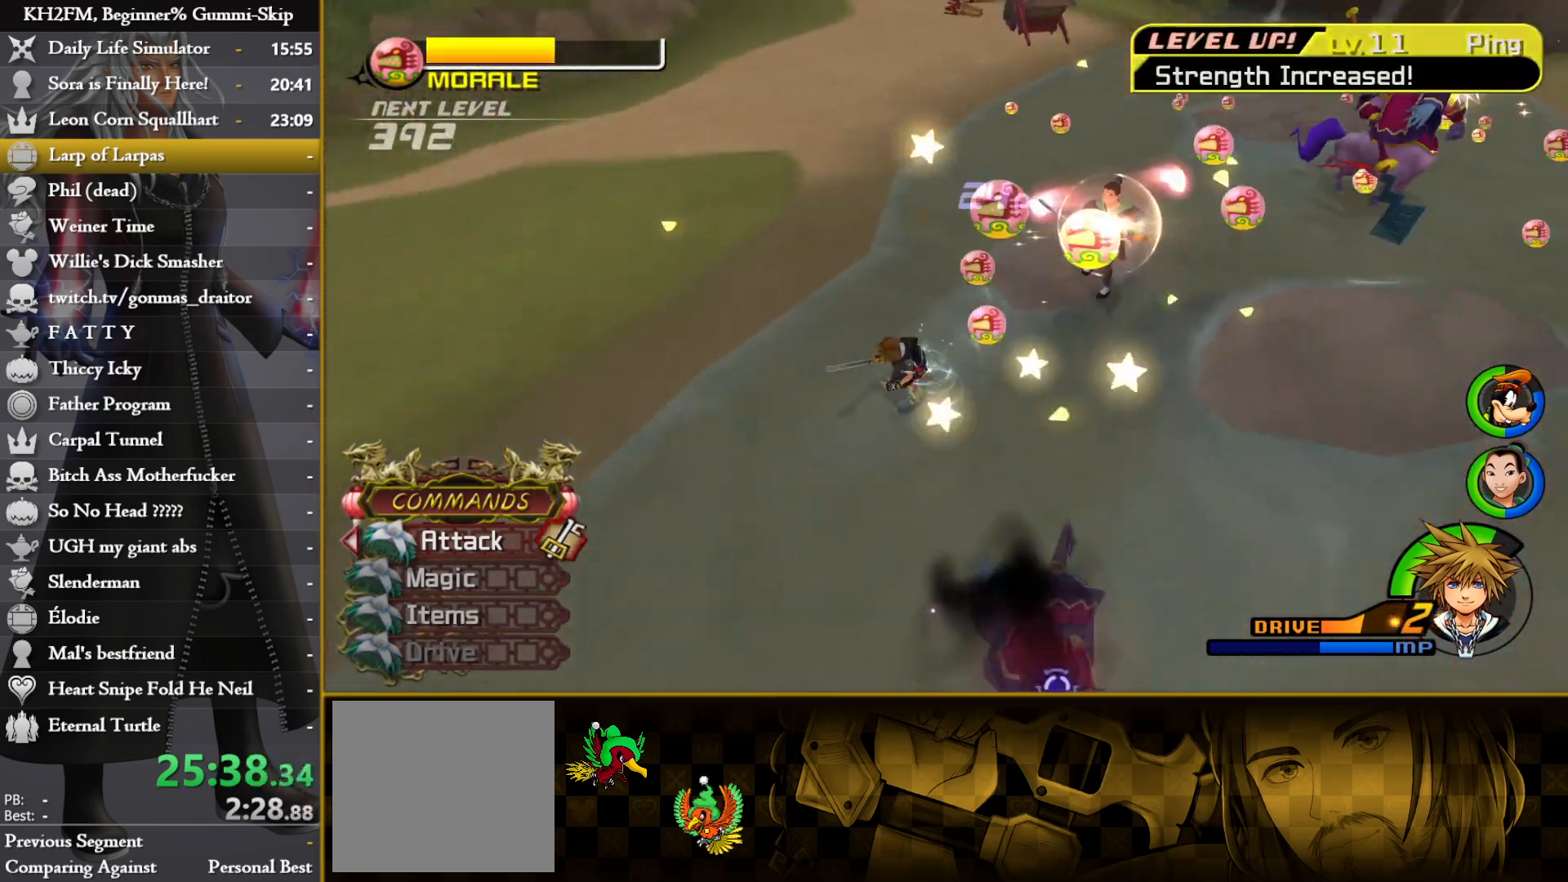
{"buttons": [], "left_stick": "up", "right_stick": "center", "events": [[67, "left_stick", "up-right"], [133, "right_stick", "center"], [233, "left_stick", "up"]]}
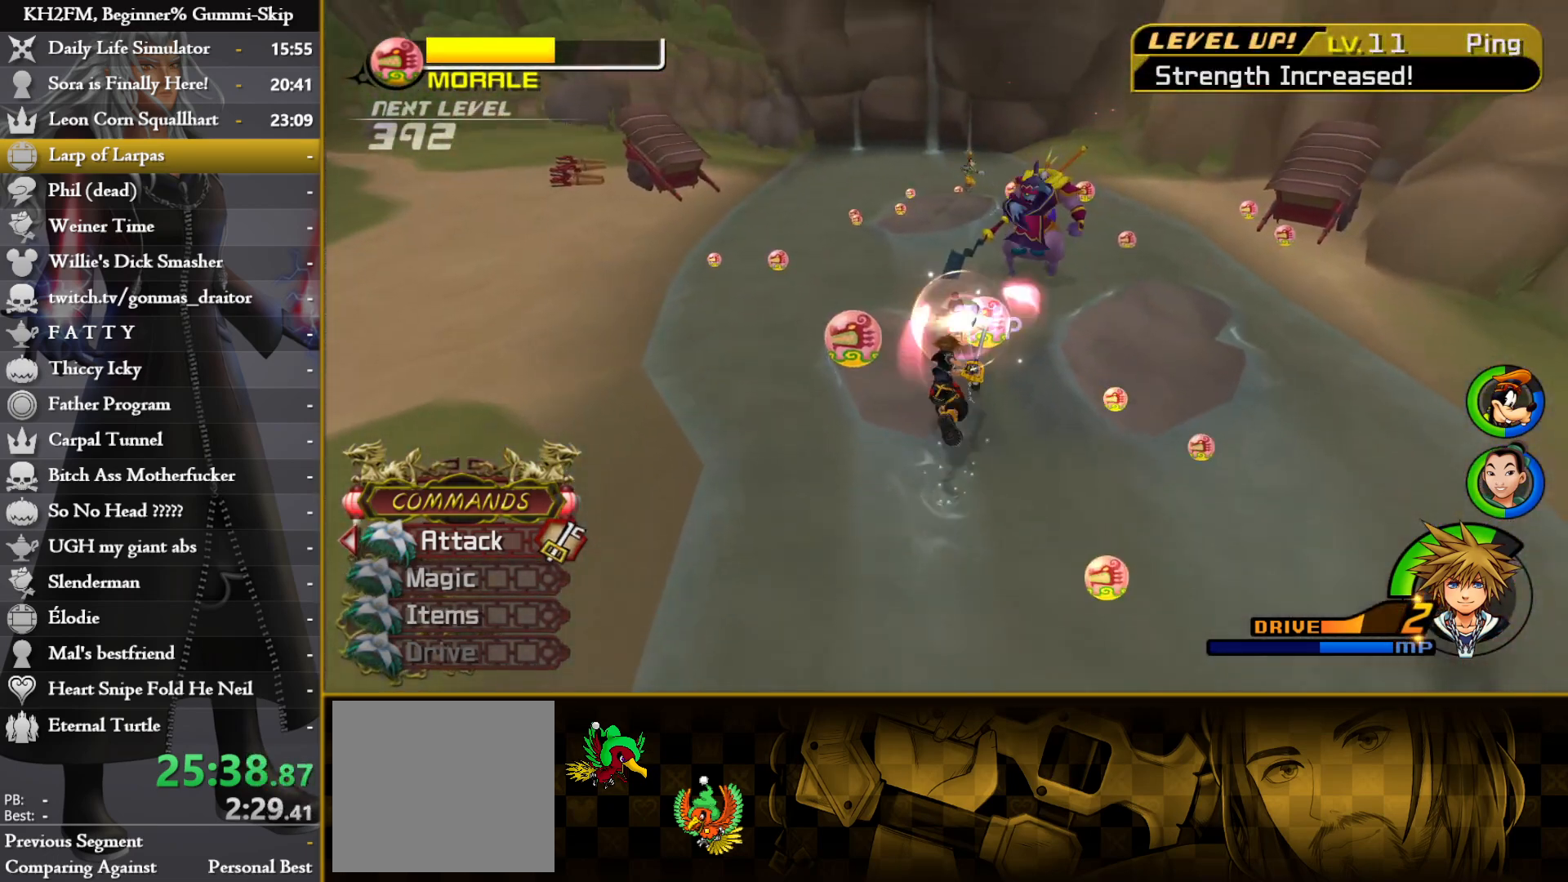
{"buttons": [], "left_stick": "right", "right_stick": "center", "events": [[267, "right_stick", "down-right"], [450, "left_stick", "right"], [467, "right_stick", "center"]]}
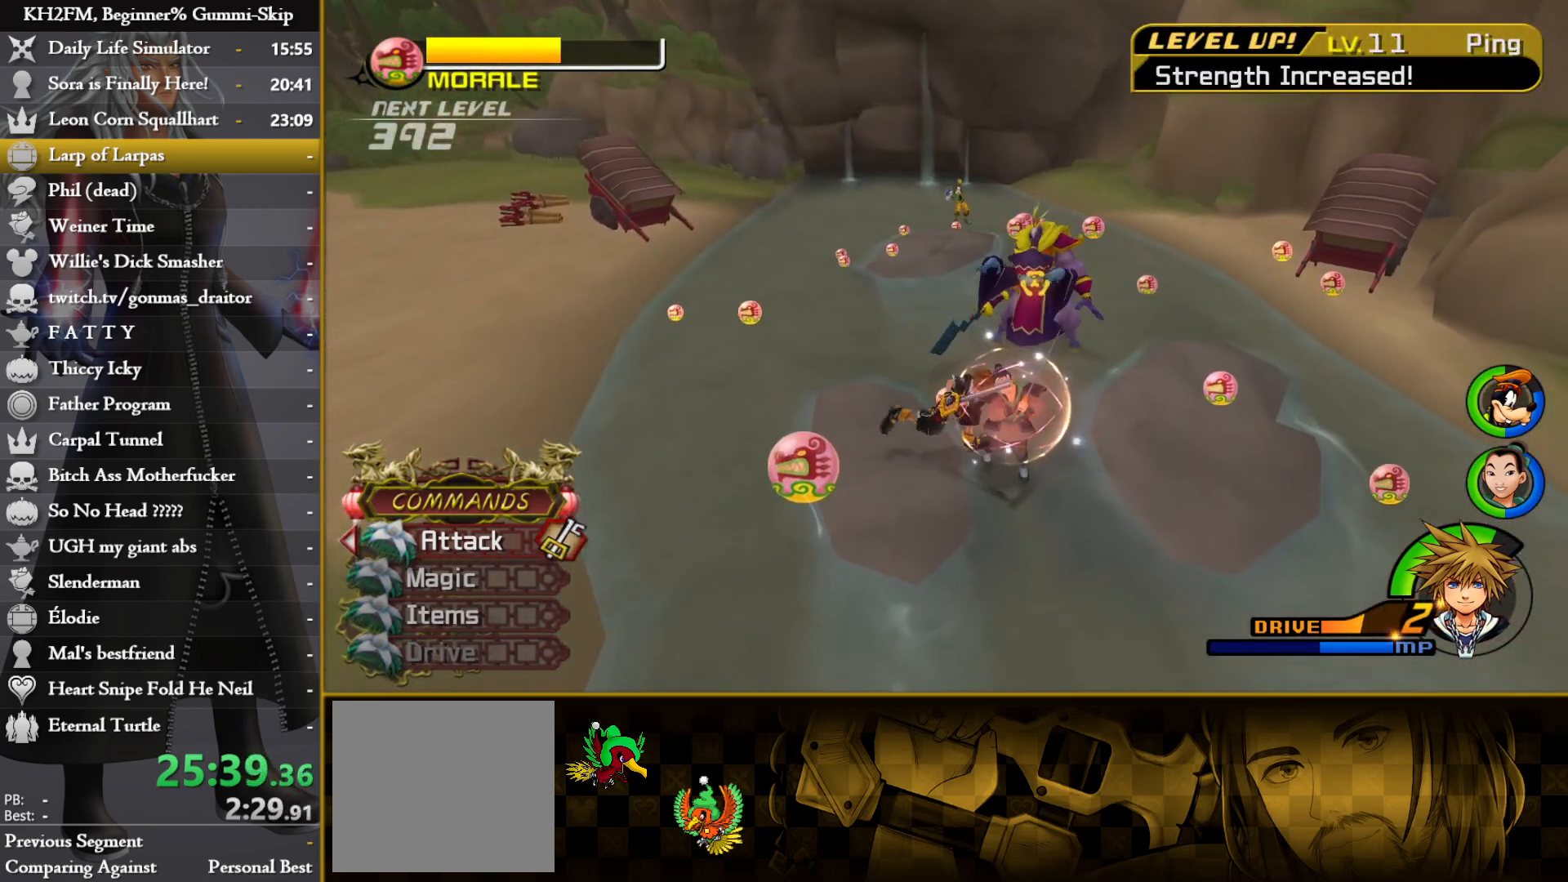
{"buttons": [], "left_stick": "center", "right_stick": "center", "events": [[33, "CIRCLE", "down"], [100, "CIRCLE", "up"], [150, "CROSS", "down"], [200, "left_stick", "down-right"], [233, "CROSS", "up"], [283, "CROSS", "down"], [367, "CROSS", "up"], [417, "CROSS", "down"], [450, "left_stick", "center"], [483, "CROSS", "up"]]}
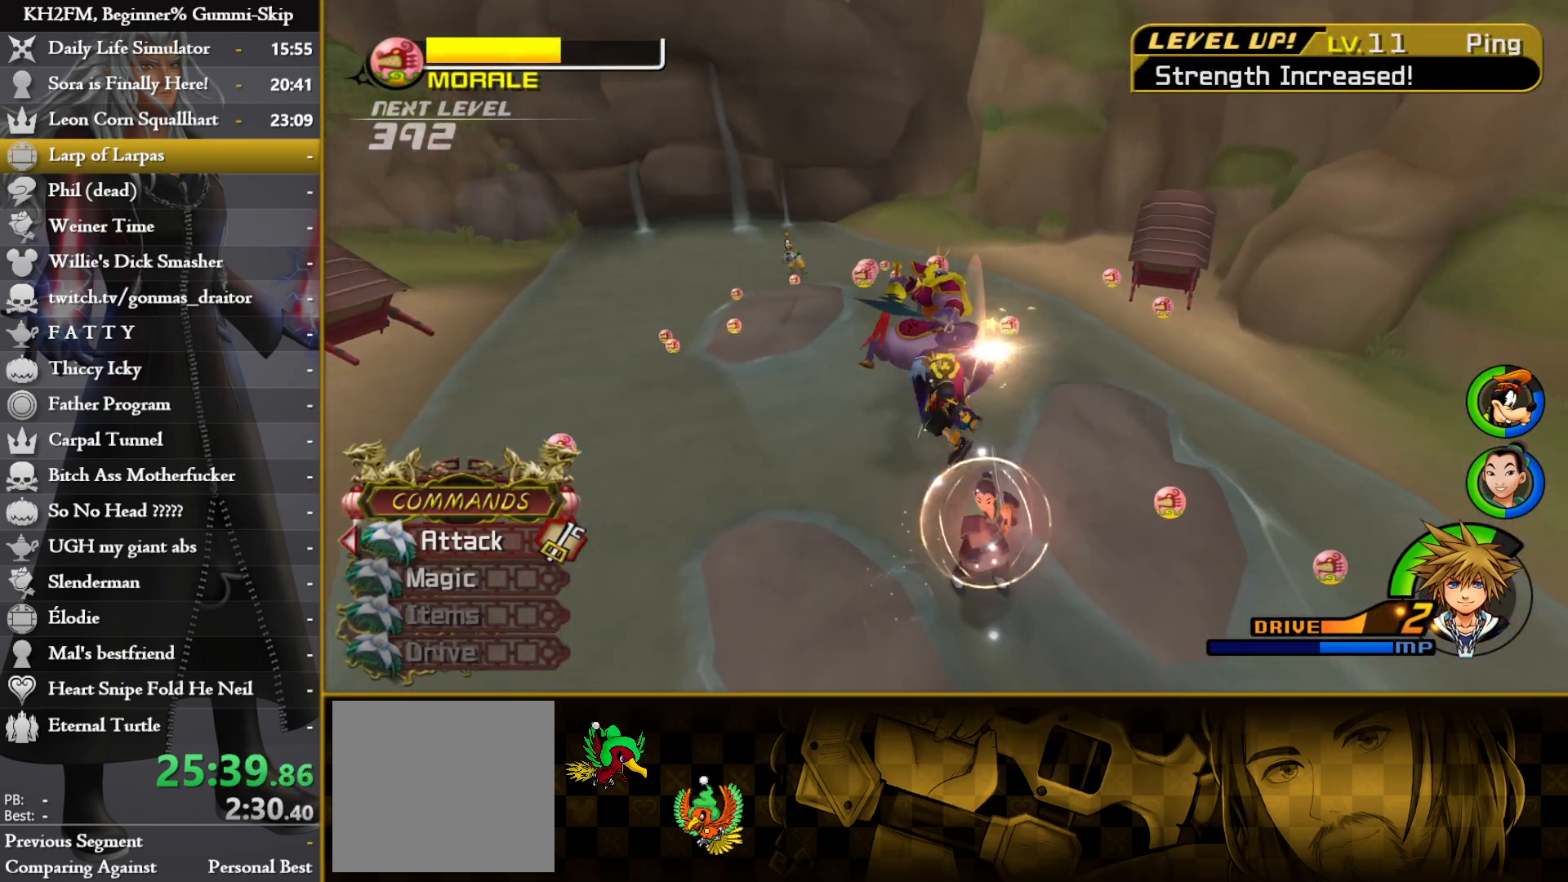
{"buttons": [], "left_stick": "up-right", "right_stick": "center", "events": [[33, "left_stick", "right"], [50, "CROSS", "down"], [117, "CROSS", "up"], [167, "CROSS", "down"], [233, "CROSS", "up"], [300, "CROSS", "down"], [367, "CROSS", "up"], [433, "CROSS", "down"], [433, "left_stick", "up-right"], [500, "CROSS", "up"]]}
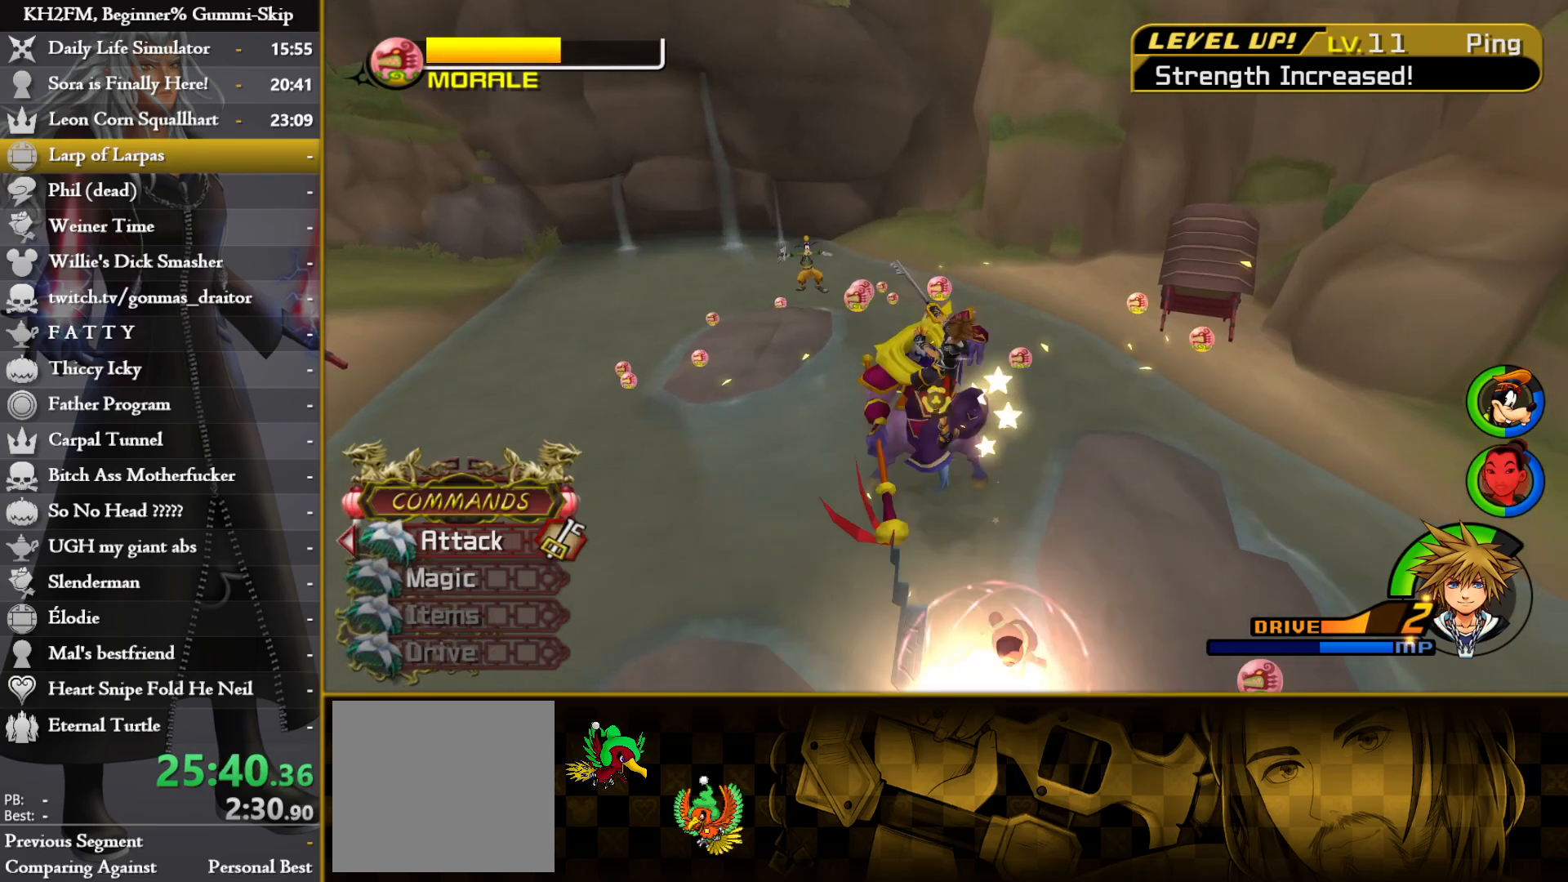
{"buttons": [], "left_stick": "left", "right_stick": "center", "events": [[50, "CROSS", "down"], [133, "left_stick", "up"], [150, "CROSS", "up"], [250, "right_stick", "down-left"], [283, "left_stick", "left"], [467, "right_stick", "center"]]}
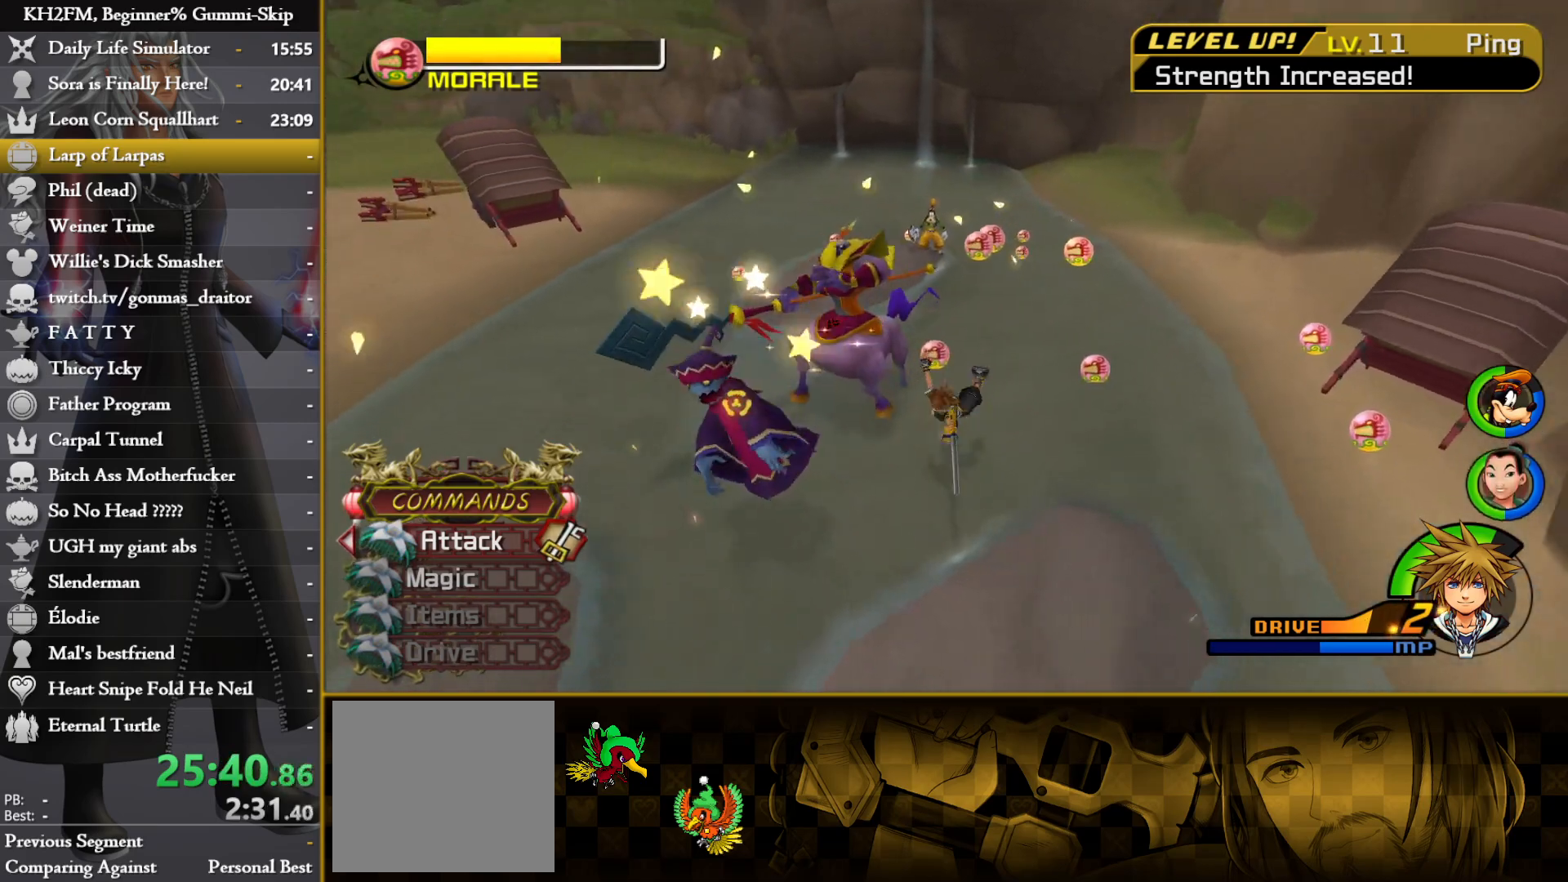
{"buttons": ["CROSS"], "left_stick": "left", "right_stick": "center", "events": [[150, "CIRCLE", "down"], [233, "CIRCLE", "up"], [317, "CROSS", "down"], [383, "CROSS", "up"], [433, "CROSS", "down"]]}
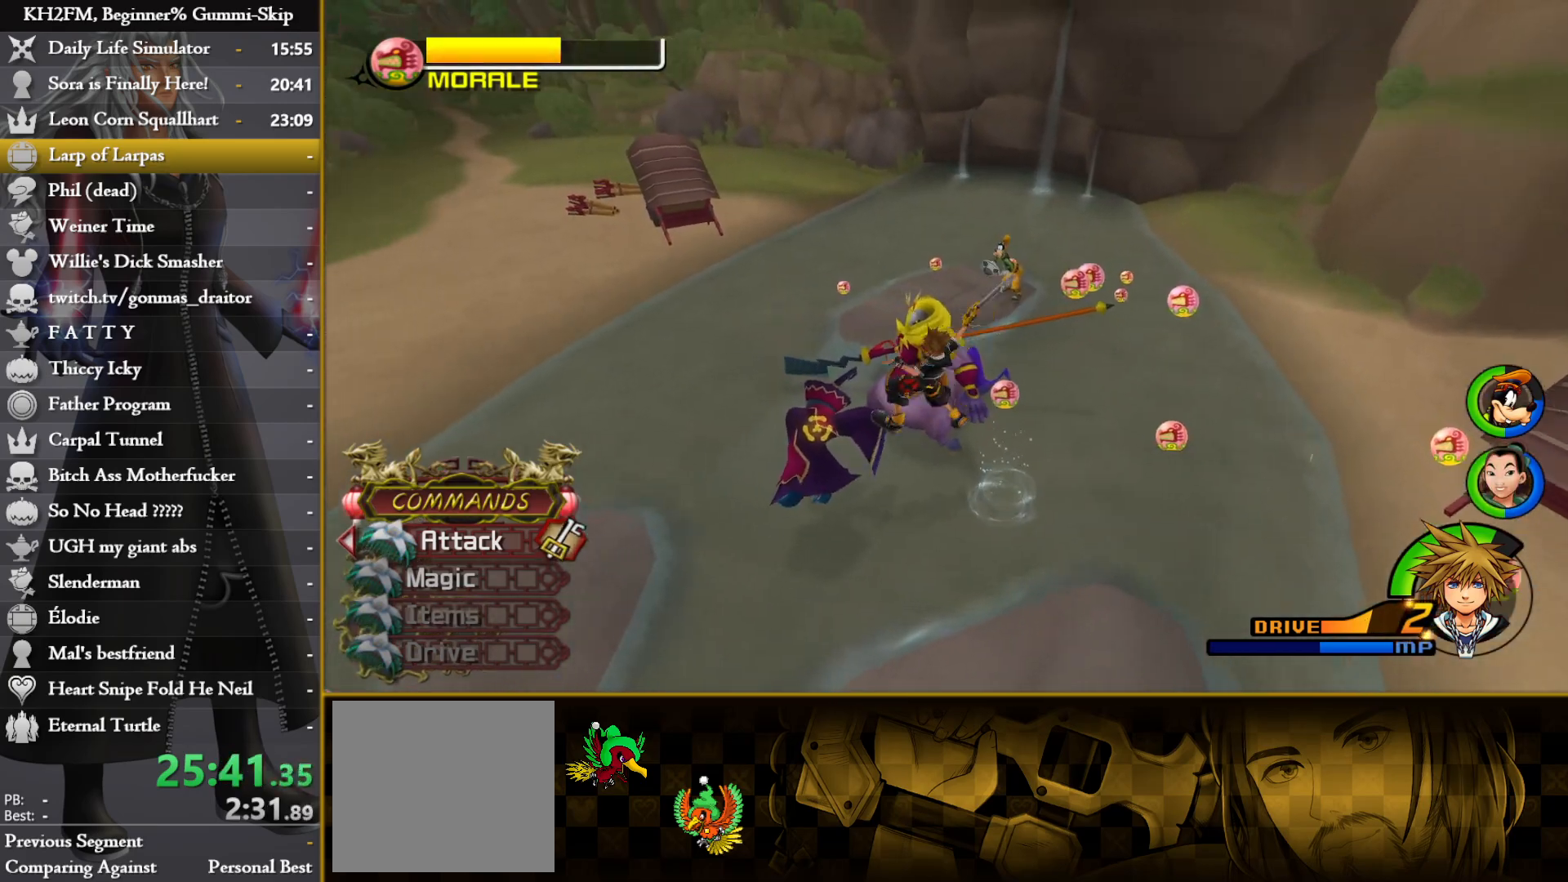
{"buttons": ["CROSS"], "left_stick": "up-right", "right_stick": "center", "events": [[17, "CROSS", "up"], [83, "CROSS", "down"], [83, "left_stick", "right"], [150, "CROSS", "up"], [200, "left_stick", "up-right"], [217, "CROSS", "down"], [300, "CROSS", "up"], [350, "CROSS", "down"], [433, "CROSS", "up"], [500, "CROSS", "down"]]}
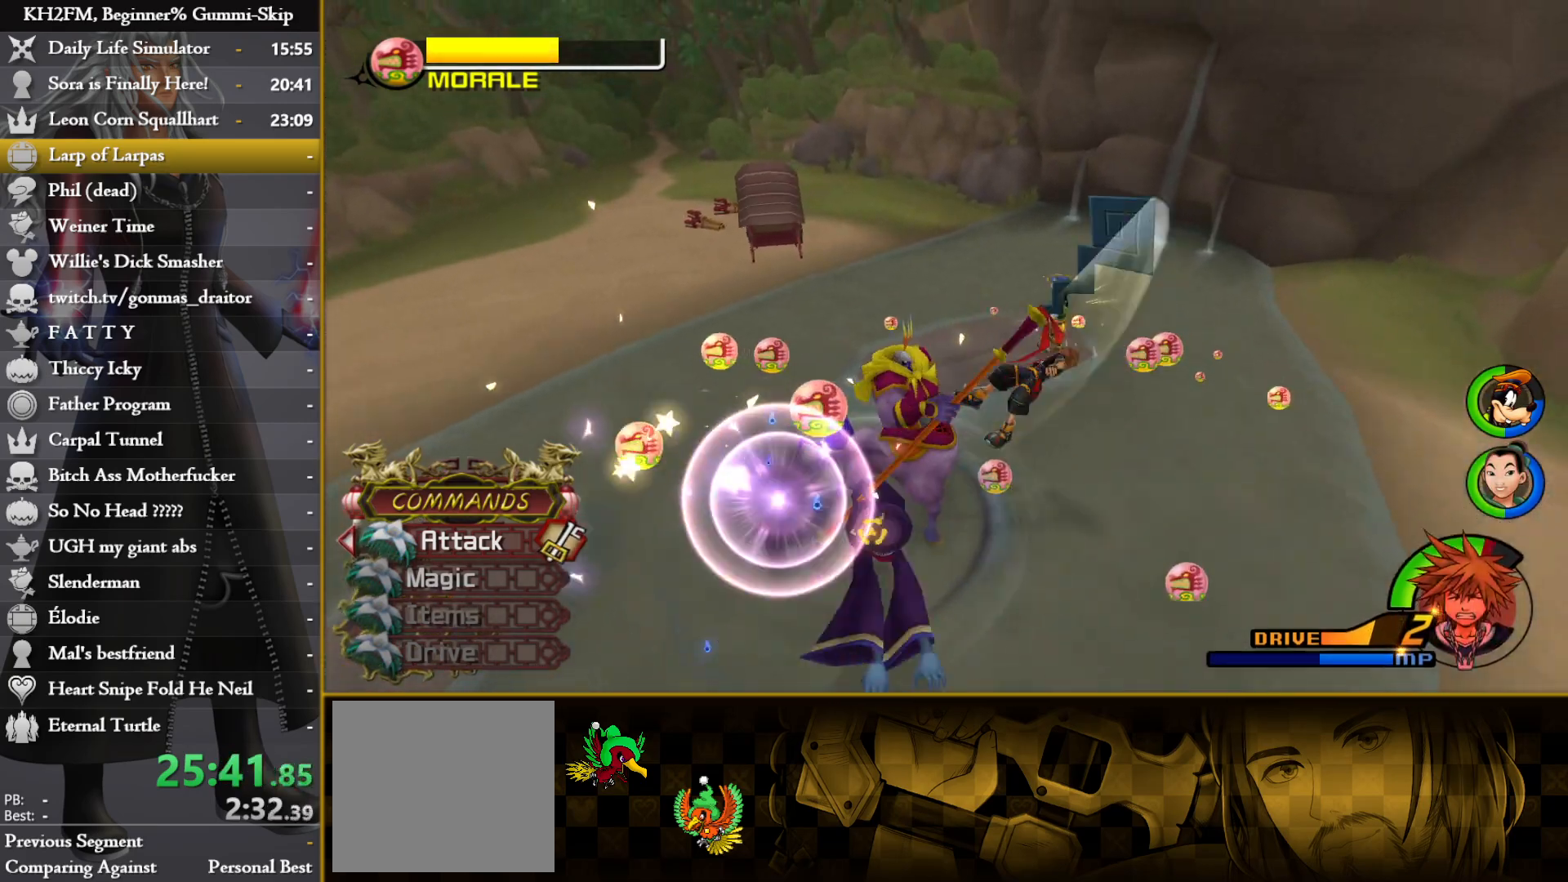
{"buttons": [], "left_stick": "down", "right_stick": "center", "events": [[67, "CROSS", "up"], [117, "left_stick", "left"], [150, "CIRCLE", "down"], [200, "left_stick", "down-left"], [233, "CIRCLE", "up"], [283, "CIRCLE", "down"], [300, "left_stick", "down"], [350, "CIRCLE", "up"]]}
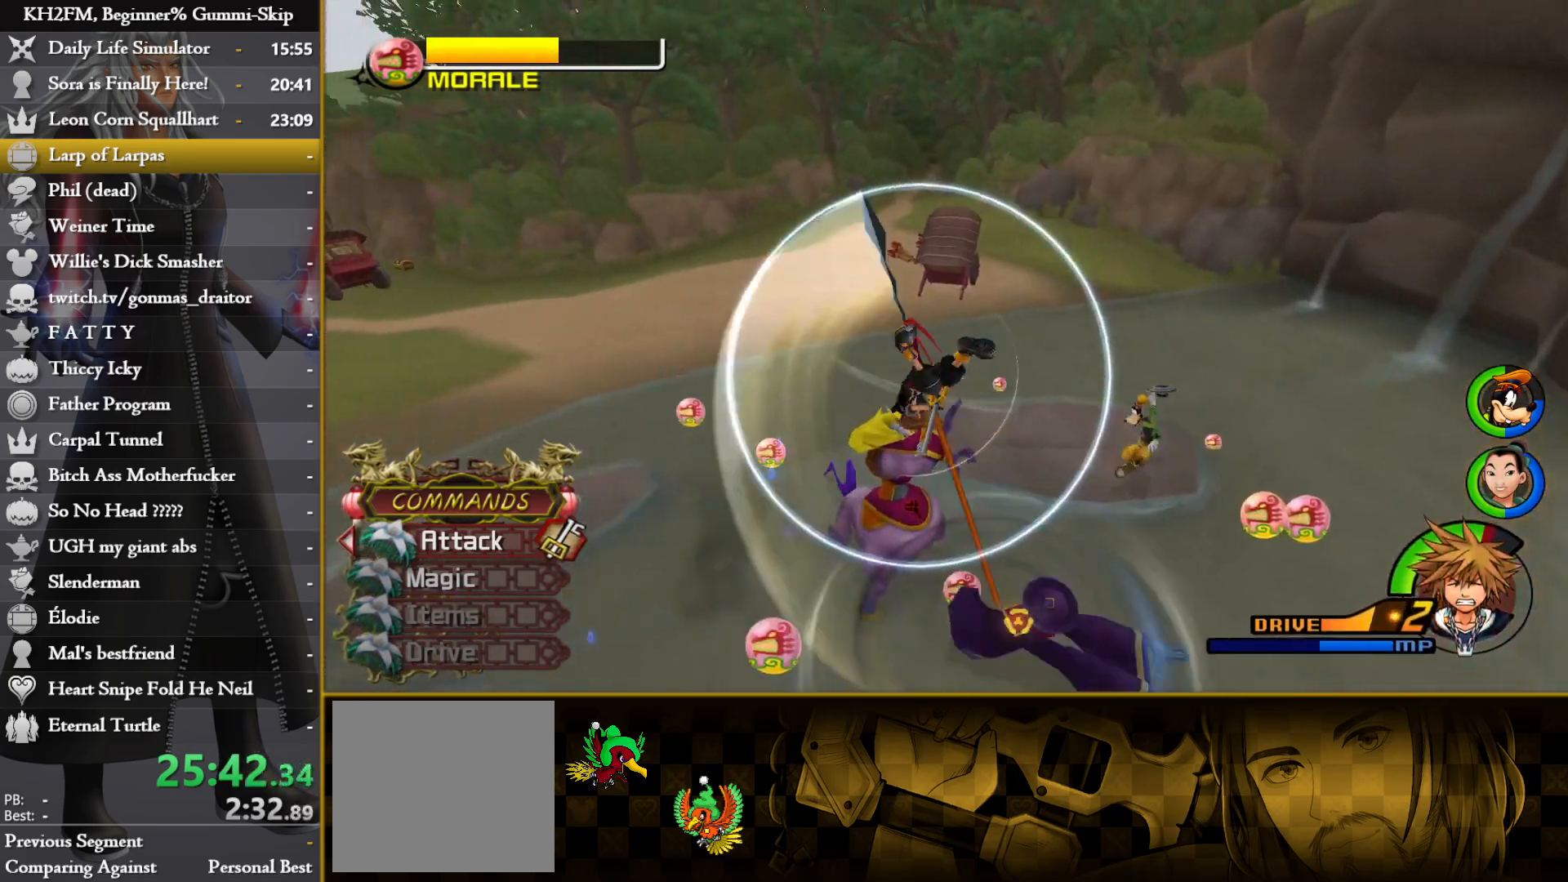
{"buttons": ["CIRCLE"], "left_stick": "left", "right_stick": "center", "events": [[33, "left_stick", "down-left"], [117, "right_stick", "down-left"], [167, "right_stick", "down"], [300, "right_stick", "center"], [400, "left_stick", "left"], [467, "CIRCLE", "down"]]}
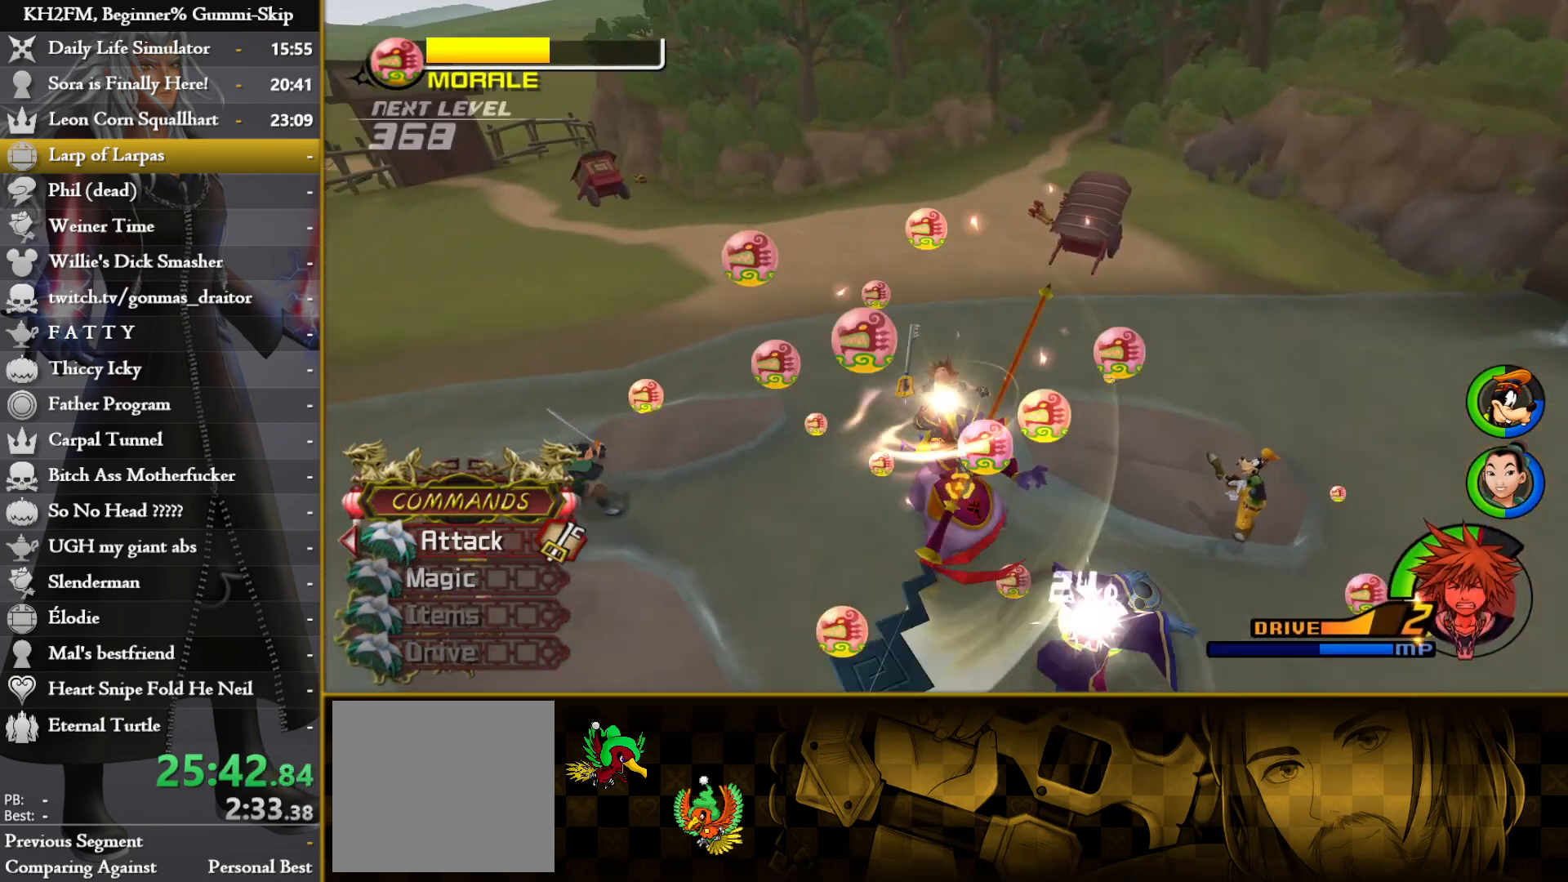
{"buttons": ["CIRCLE"], "left_stick": "up", "right_stick": "center", "events": [[50, "CIRCLE", "up"], [50, "left_stick", "down-left"], [133, "CIRCLE", "down"], [200, "CIRCLE", "up"], [267, "CIRCLE", "down"], [317, "left_stick", "up-left"], [367, "CIRCLE", "up"], [417, "left_stick", "up"], [433, "CIRCLE", "down"]]}
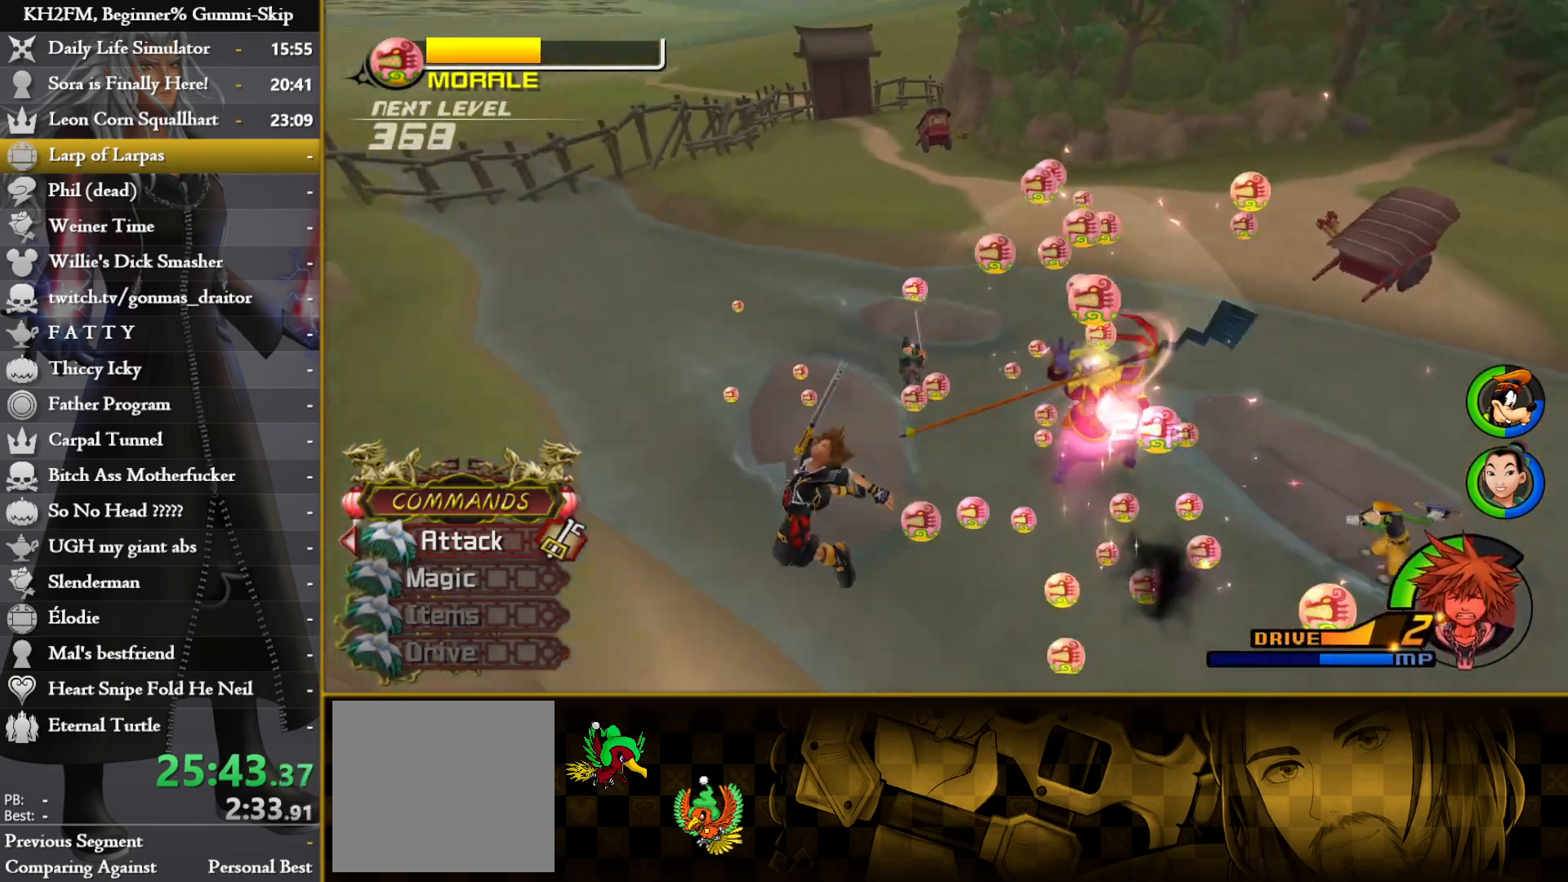
{"buttons": [], "left_stick": "up-right", "right_stick": "center", "events": [[17, "CIRCLE", "up"], [83, "CIRCLE", "down"], [167, "CIRCLE", "up"], [200, "left_stick", "up-right"], [233, "CIRCLE", "down"], [333, "CIRCLE", "up"], [400, "R1", "down"], [483, "R1", "up"]]}
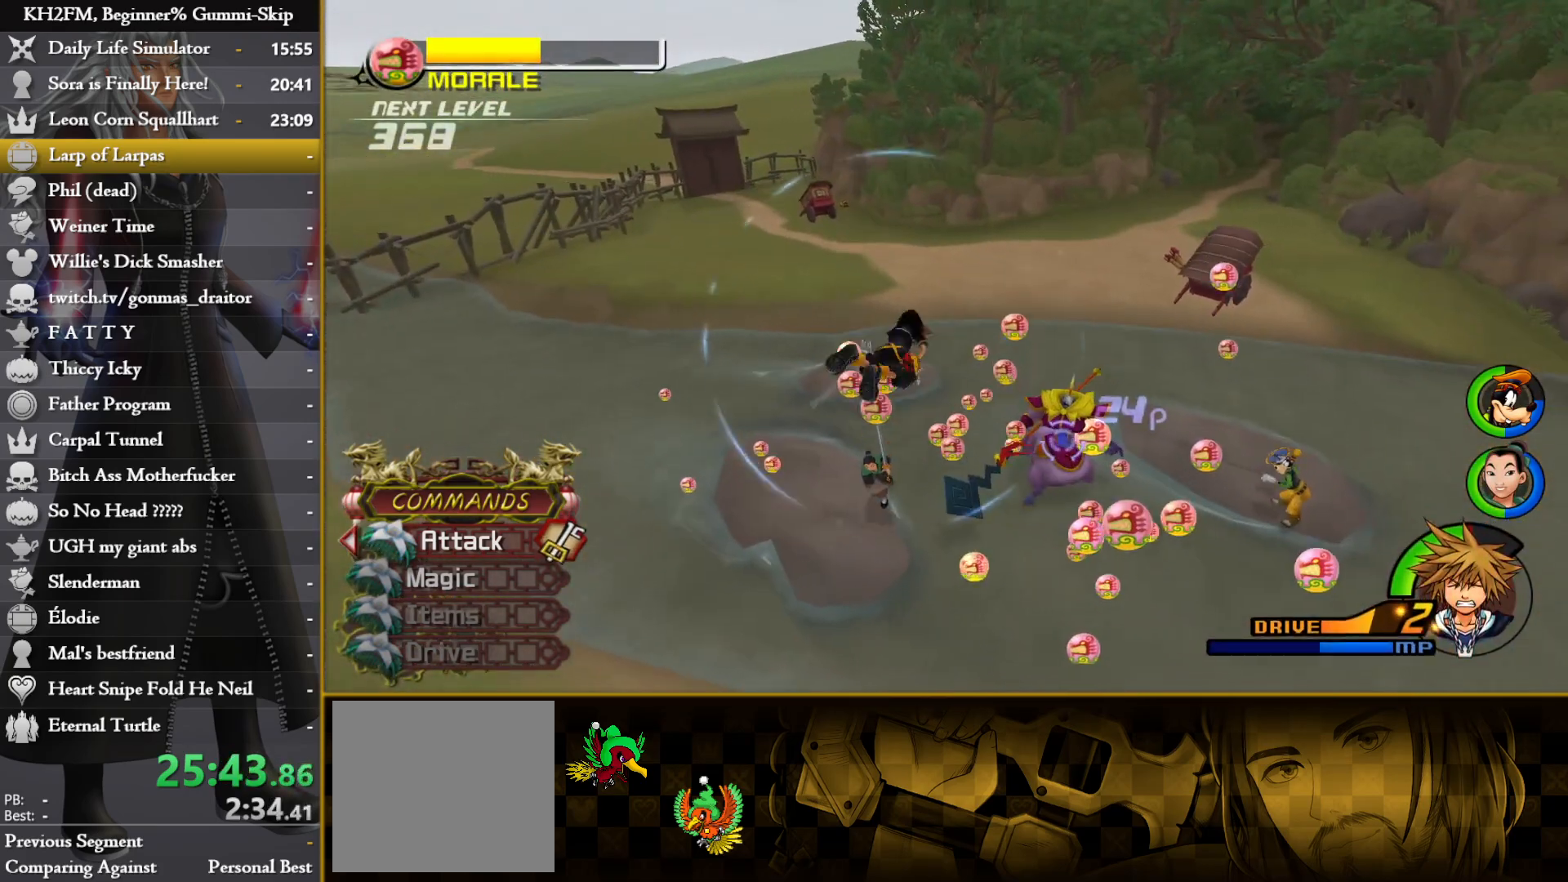
{"buttons": [], "left_stick": "up-right", "right_stick": "center", "events": [[17, "left_stick", "right"], [50, "right_stick", "down"], [183, "right_stick", "center"], [333, "left_stick", "up-right"], [333, "right_stick", "down"], [383, "right_stick", "center"]]}
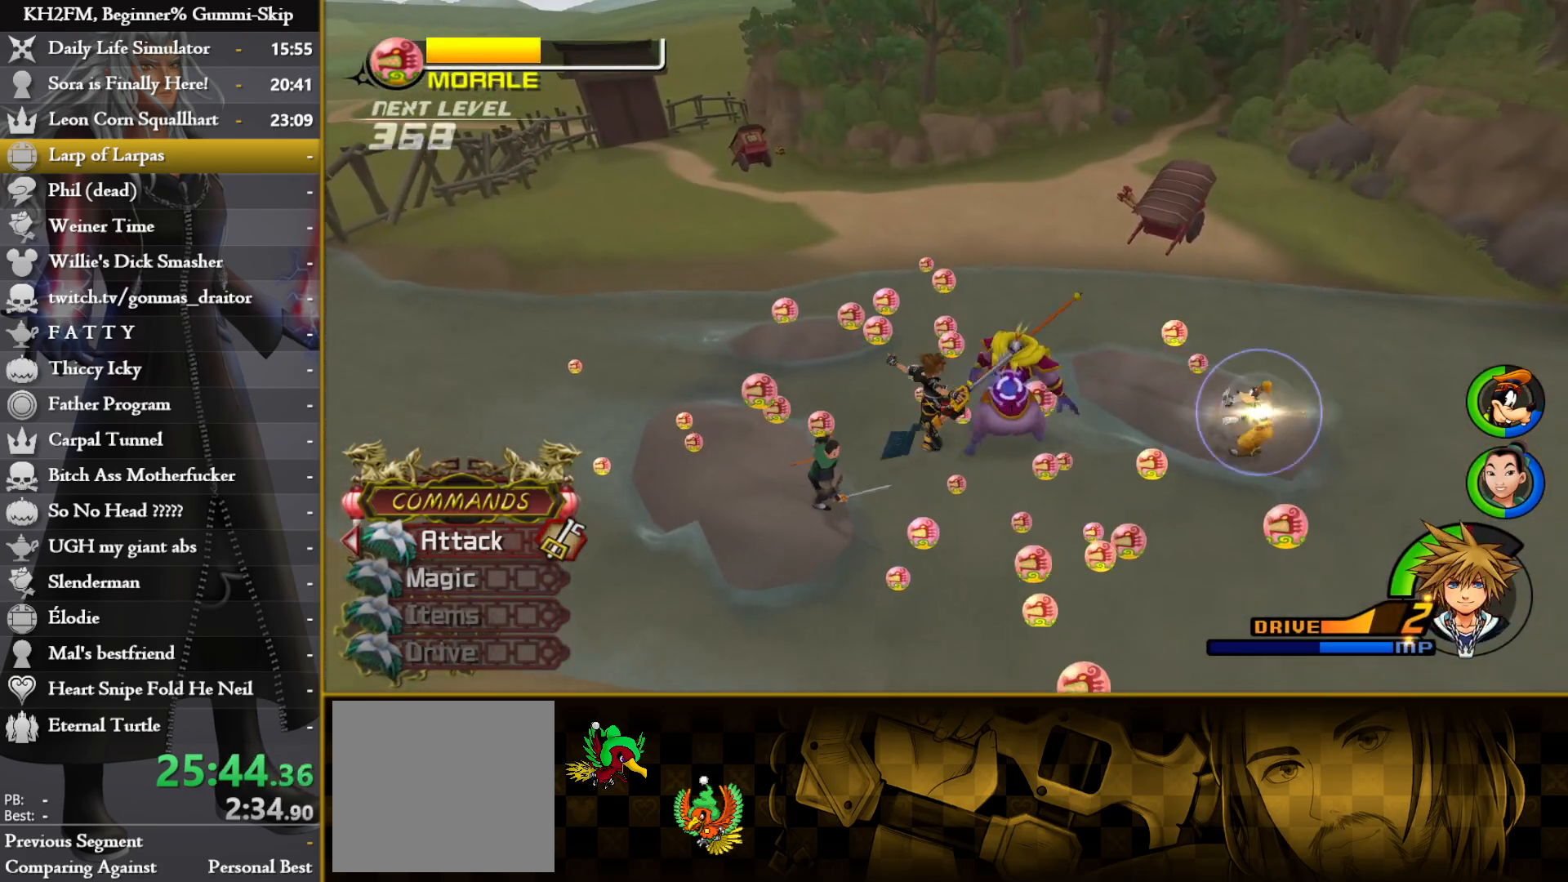
{"buttons": [], "left_stick": "down", "right_stick": "down", "events": [[50, "left_stick", "down"], [150, "right_stick", "down"]]}
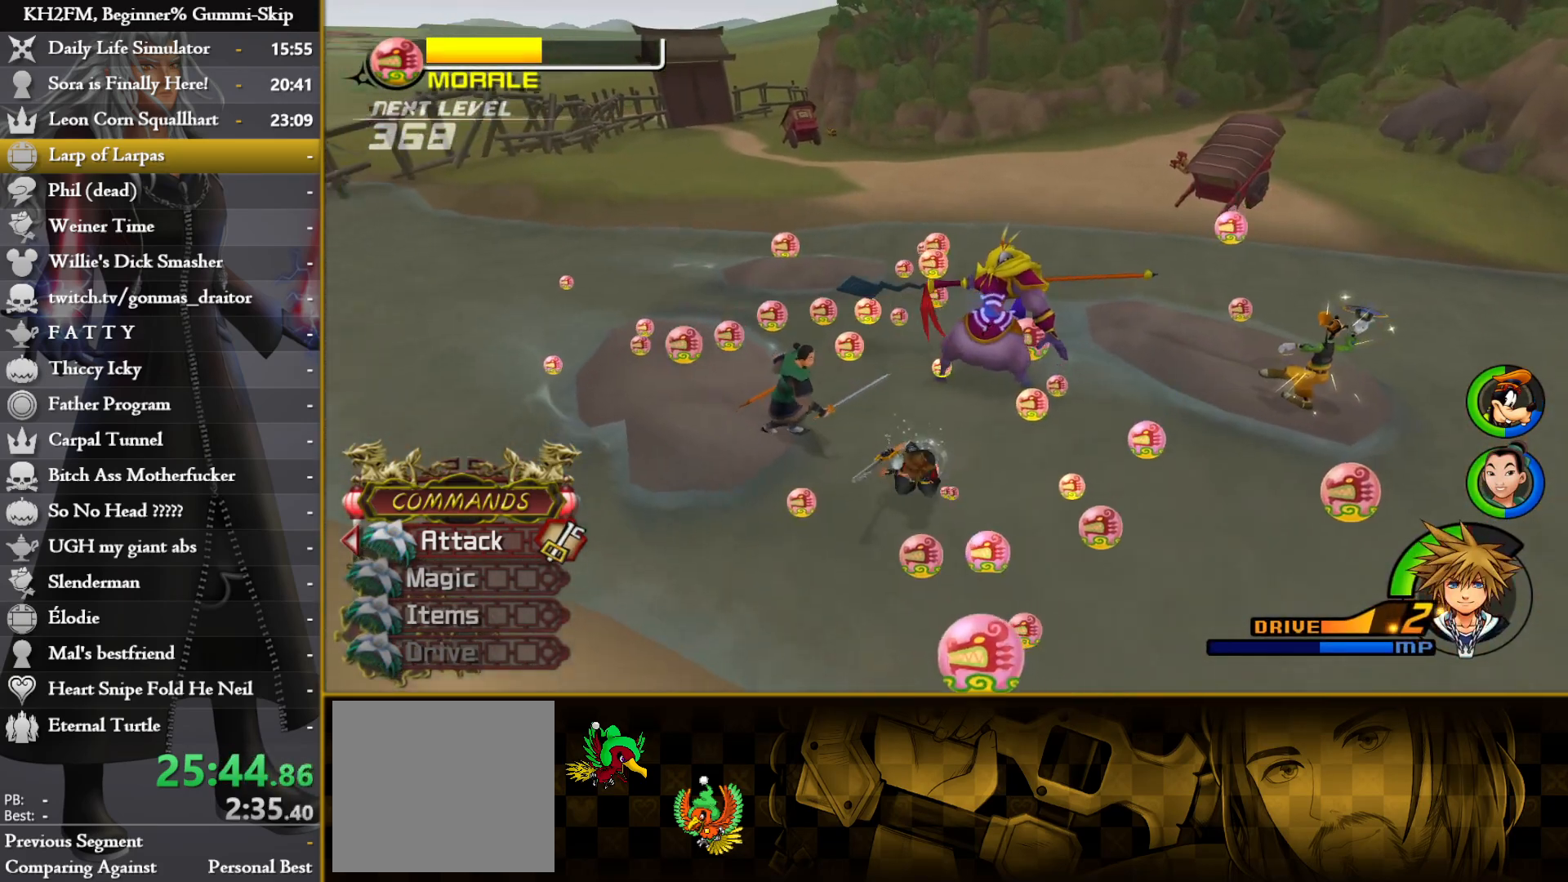
{"buttons": ["CIRCLE"], "left_stick": "up-right", "right_stick": "center", "events": [[33, "right_stick", "center"], [167, "left_stick", "right"], [250, "CIRCLE", "down"], [367, "left_stick", "up-right"]]}
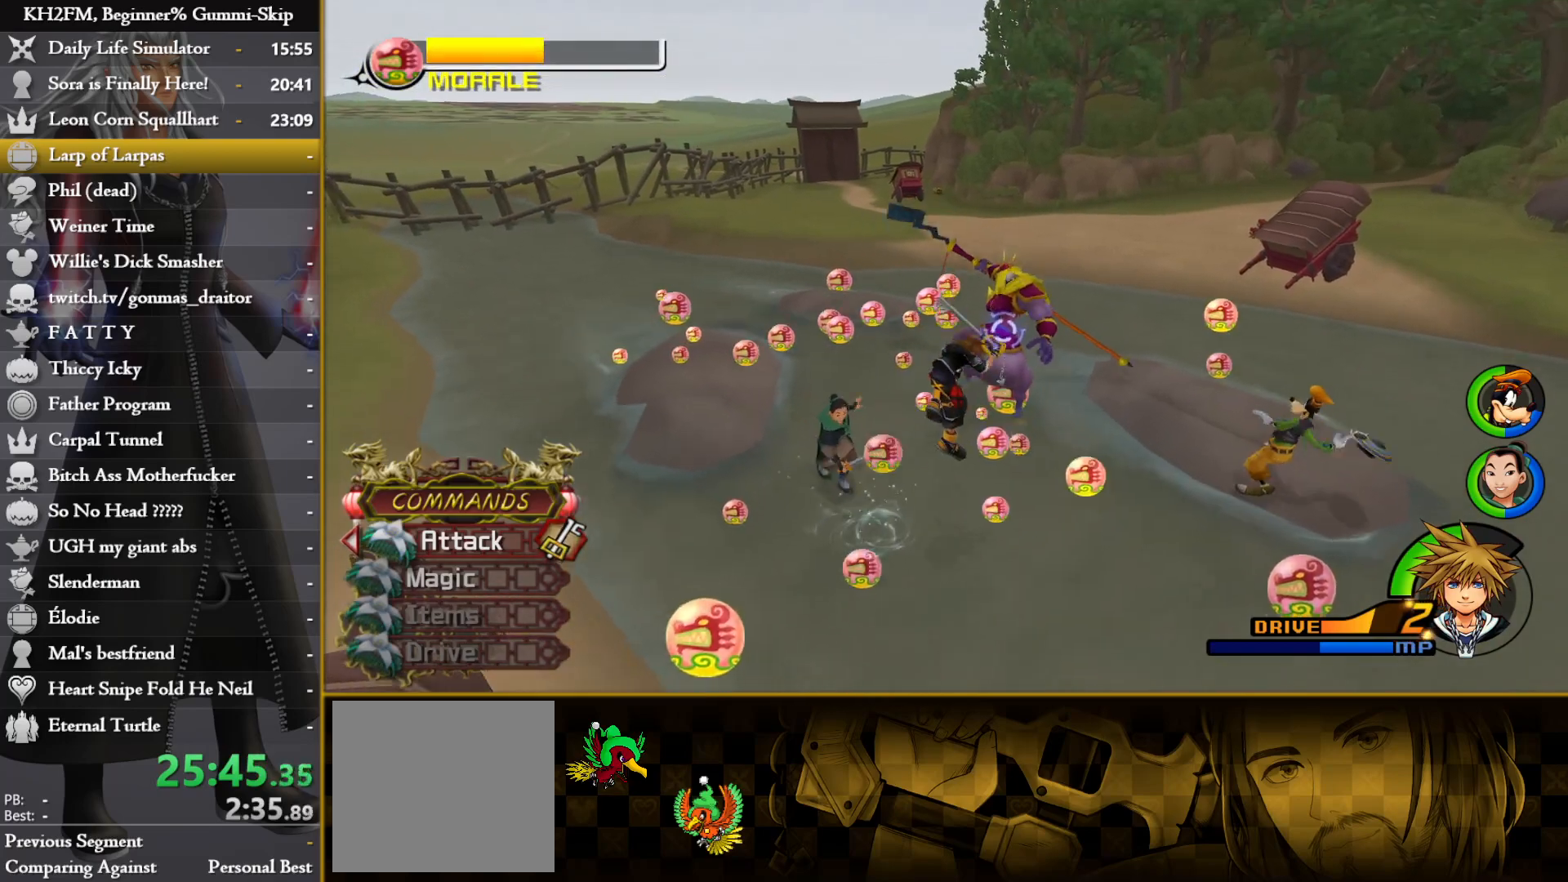
{"buttons": ["CROSS"], "left_stick": "center", "right_stick": "down-right", "events": [[33, "CIRCLE", "up"], [50, "left_stick", "up"], [367, "CROSS", "down"], [367, "left_stick", "center"], [433, "CROSS", "up"], [483, "right_stick", "down-right"], [500, "CROSS", "down"]]}
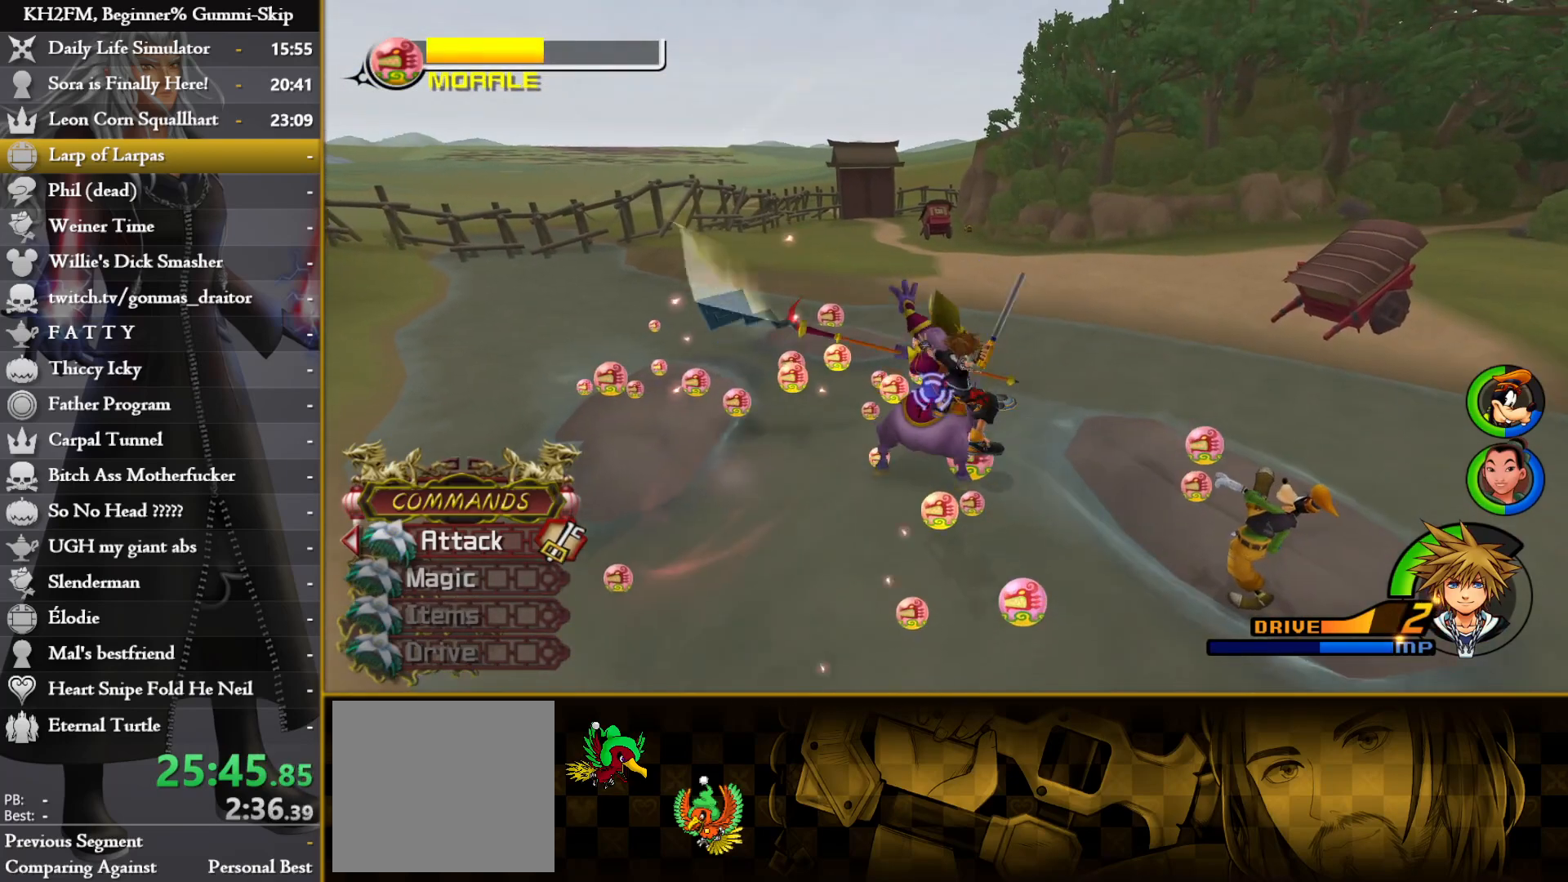
{"buttons": [], "left_stick": "center", "right_stick": "center", "events": [[50, "CROSS", "up"], [133, "CROSS", "down"], [200, "CROSS", "up"], [267, "right_stick", "center"], [283, "CROSS", "down"], [333, "CROSS", "up"], [400, "CROSS", "down"], [467, "CROSS", "up"]]}
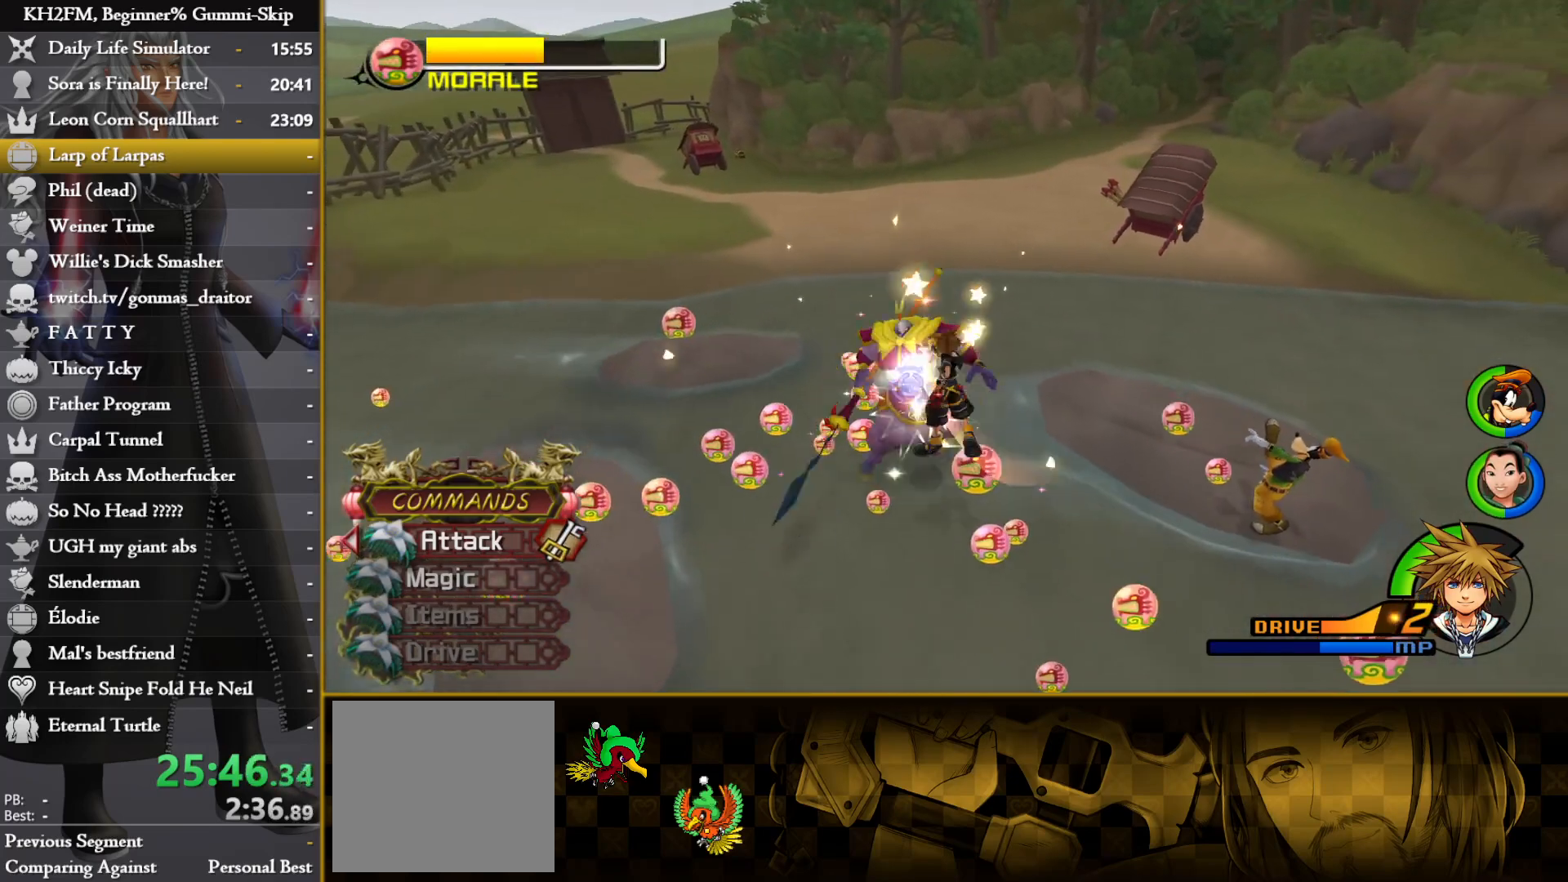
{"buttons": [], "left_stick": "up", "right_stick": "center", "events": [[33, "CROSS", "down"], [100, "CROSS", "up"], [150, "CROSS", "down"], [167, "left_stick", "up"], [233, "CROSS", "up"], [283, "CROSS", "down"], [350, "CROSS", "up"], [417, "CROSS", "down"], [483, "CROSS", "up"]]}
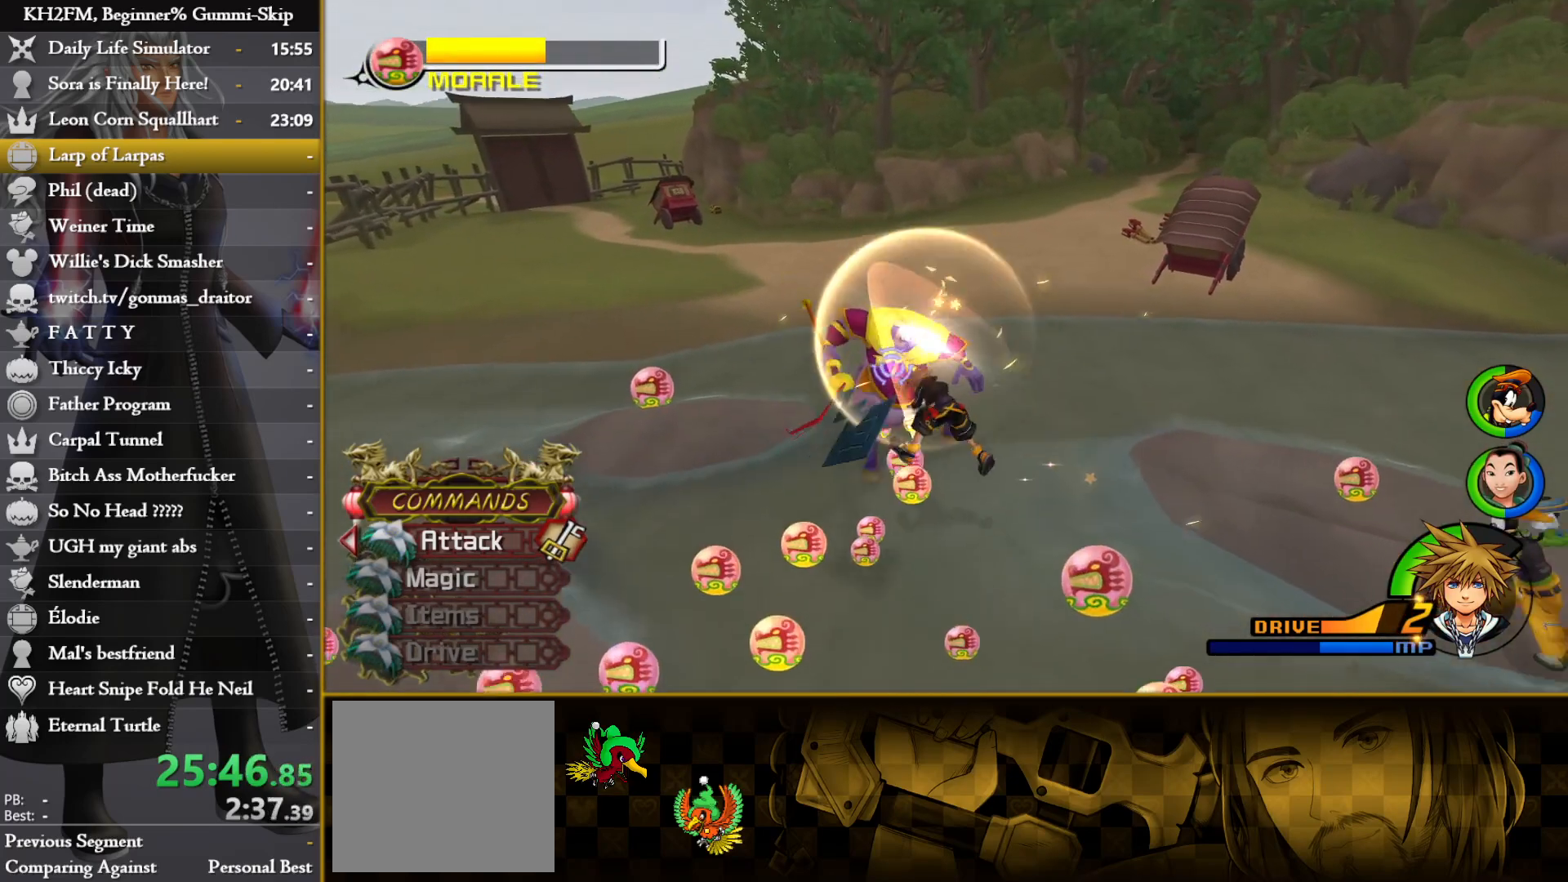
{"buttons": [], "left_stick": "up-left", "right_stick": "center", "events": [[50, "CROSS", "down"], [117, "CROSS", "up"], [300, "CIRCLE", "down"], [367, "CIRCLE", "up"], [400, "left_stick", "up-left"], [433, "CROSS", "down"], [500, "CROSS", "up"]]}
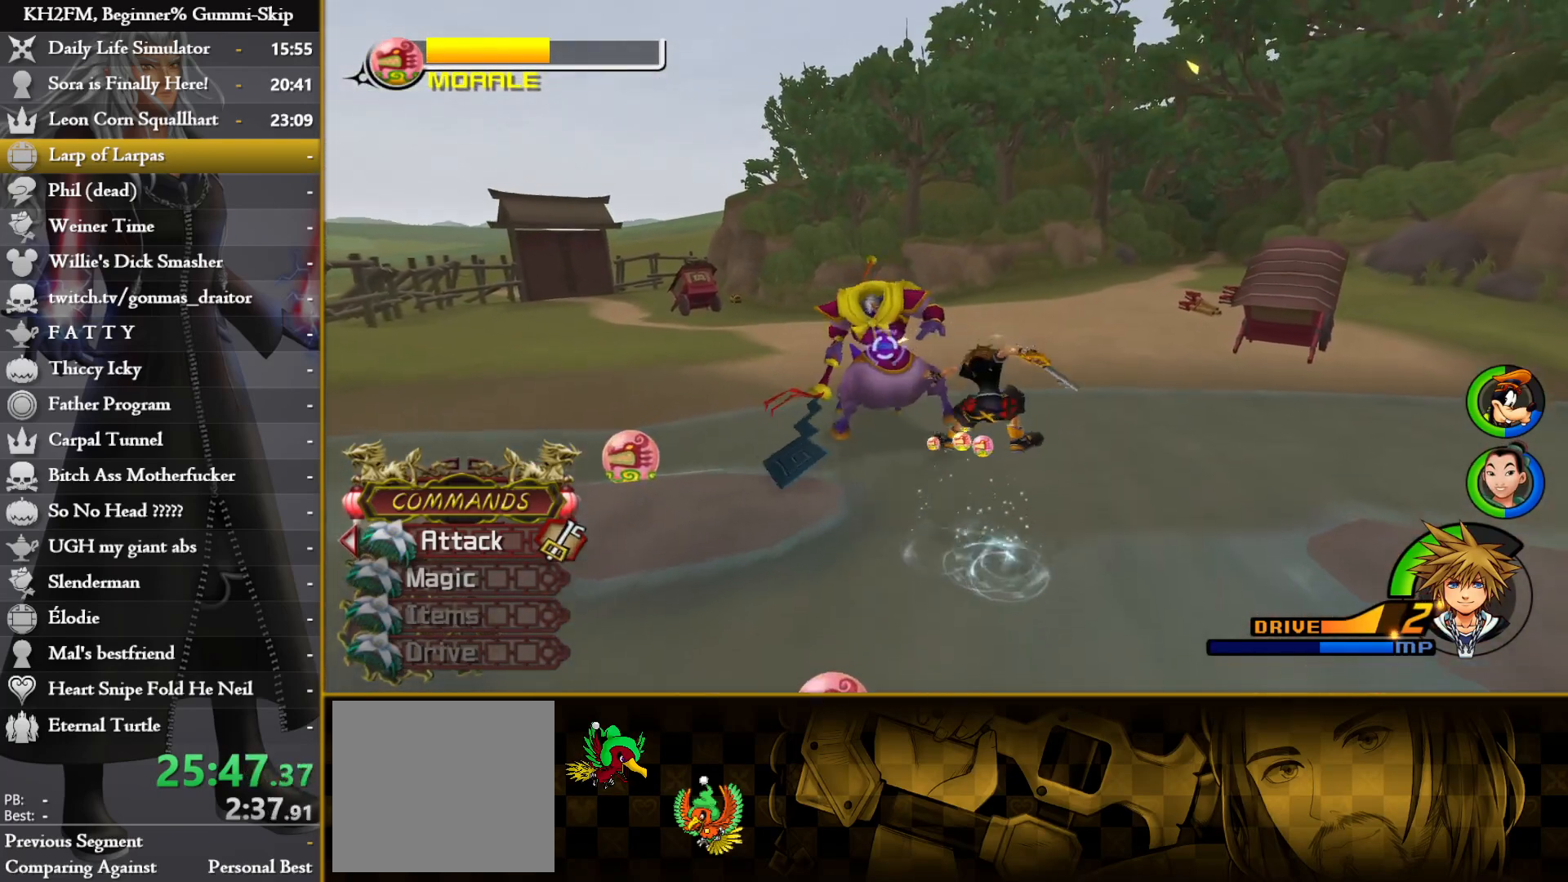
{"buttons": ["CIRCLE"], "left_stick": "up-left", "right_stick": "center", "events": [[67, "CROSS", "down"], [133, "CROSS", "up"], [483, "CIRCLE", "down"]]}
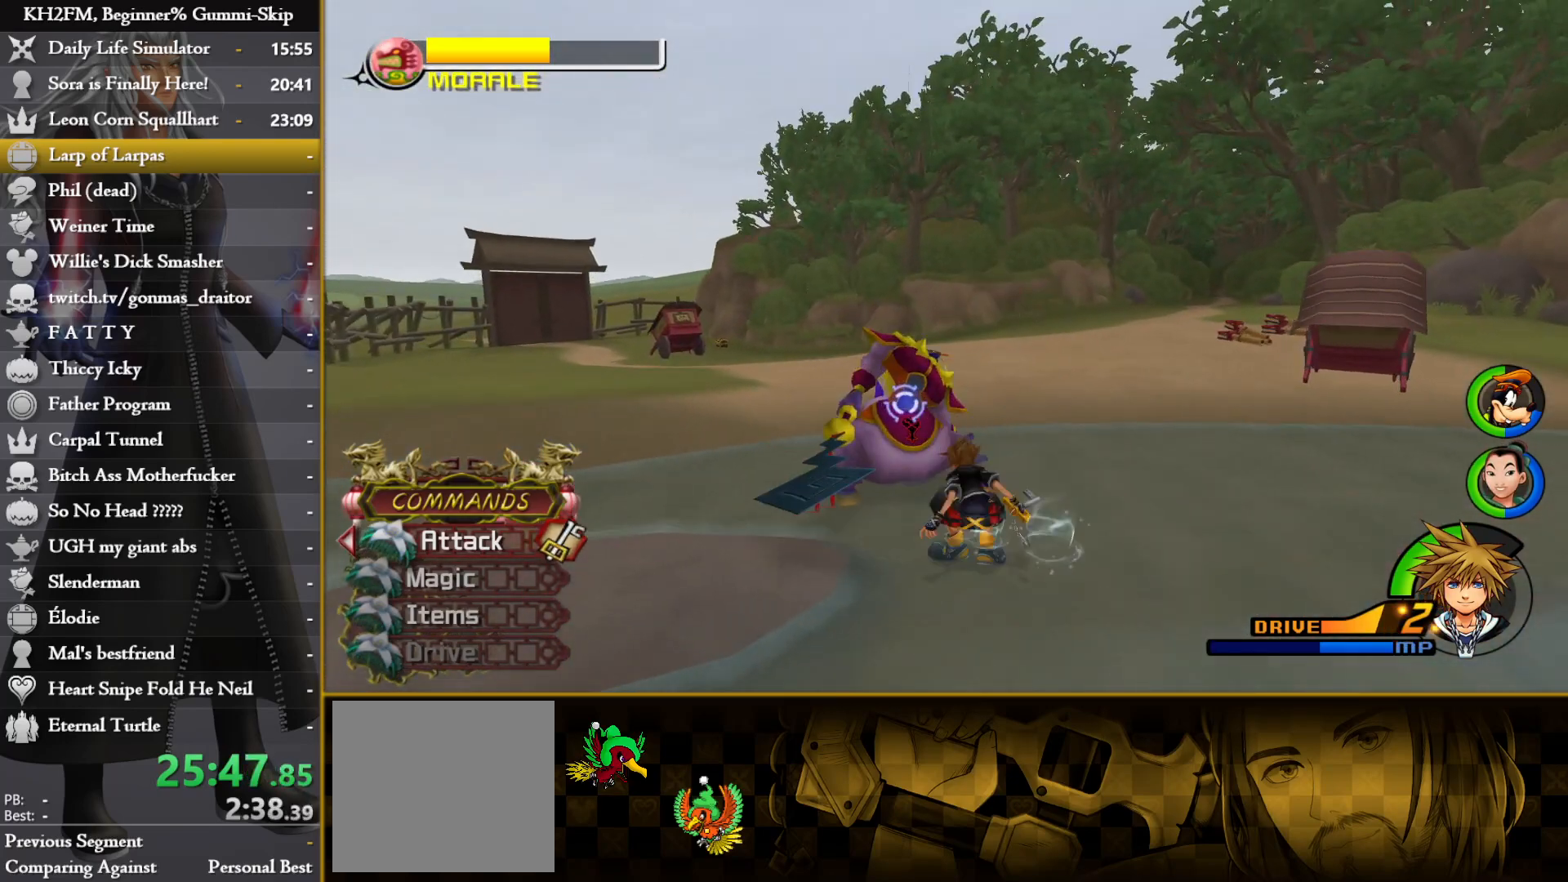
{"buttons": ["CROSS"], "left_stick": "center", "right_stick": "down-right", "events": [[33, "CIRCLE", "up"], [100, "CROSS", "down"], [117, "left_stick", "center"], [167, "CROSS", "up"], [183, "right_stick", "down-right"], [233, "CROSS", "down"], [283, "CROSS", "up"], [367, "CROSS", "down"], [417, "CROSS", "up"], [500, "CROSS", "down"]]}
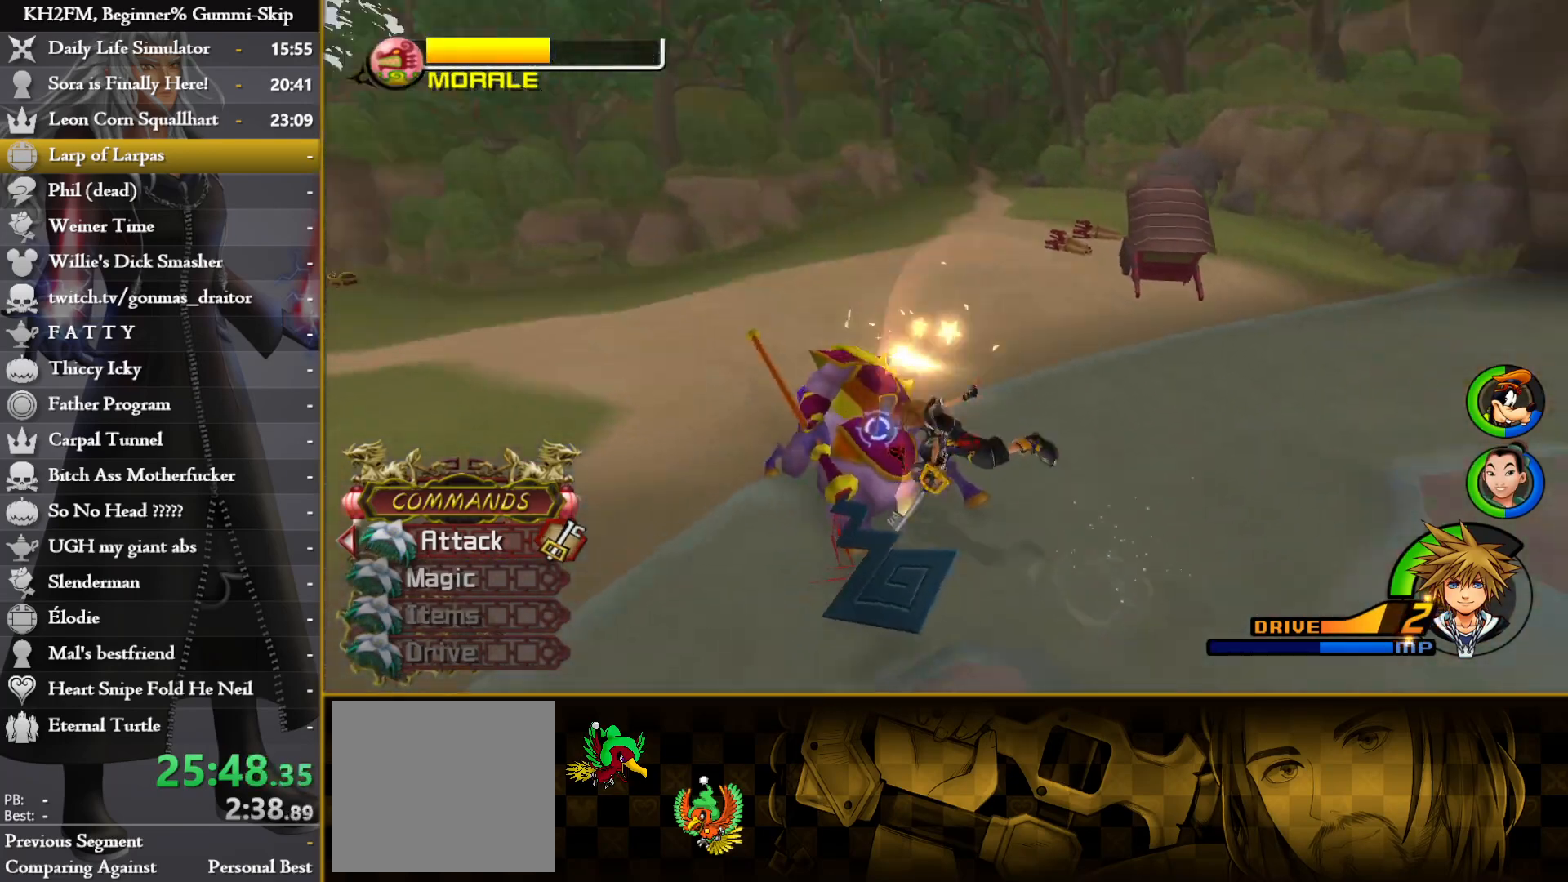
{"buttons": ["CROSS"], "left_stick": "center", "right_stick": "center", "events": [[33, "CROSS", "up"], [100, "CROSS", "down"], [133, "right_stick", "center"], [150, "CROSS", "up"], [217, "CROSS", "down"], [267, "CROSS", "up"], [350, "CROSS", "down"], [400, "CROSS", "up"], [467, "CROSS", "down"]]}
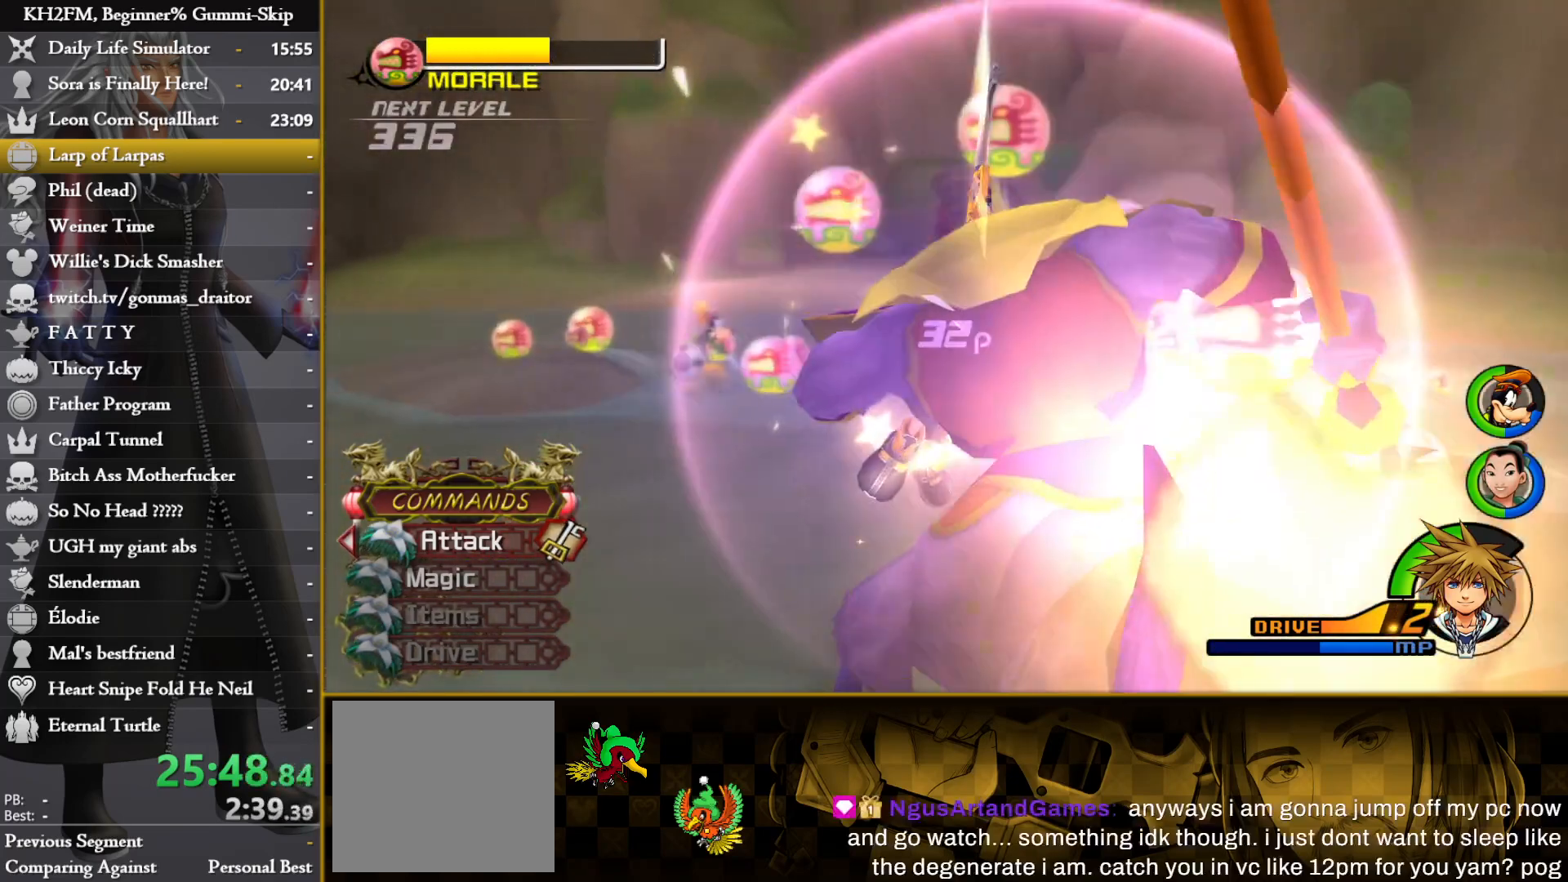
{"buttons": [], "left_stick": "center", "right_stick": "center", "events": [[33, "CROSS", "up"]]}
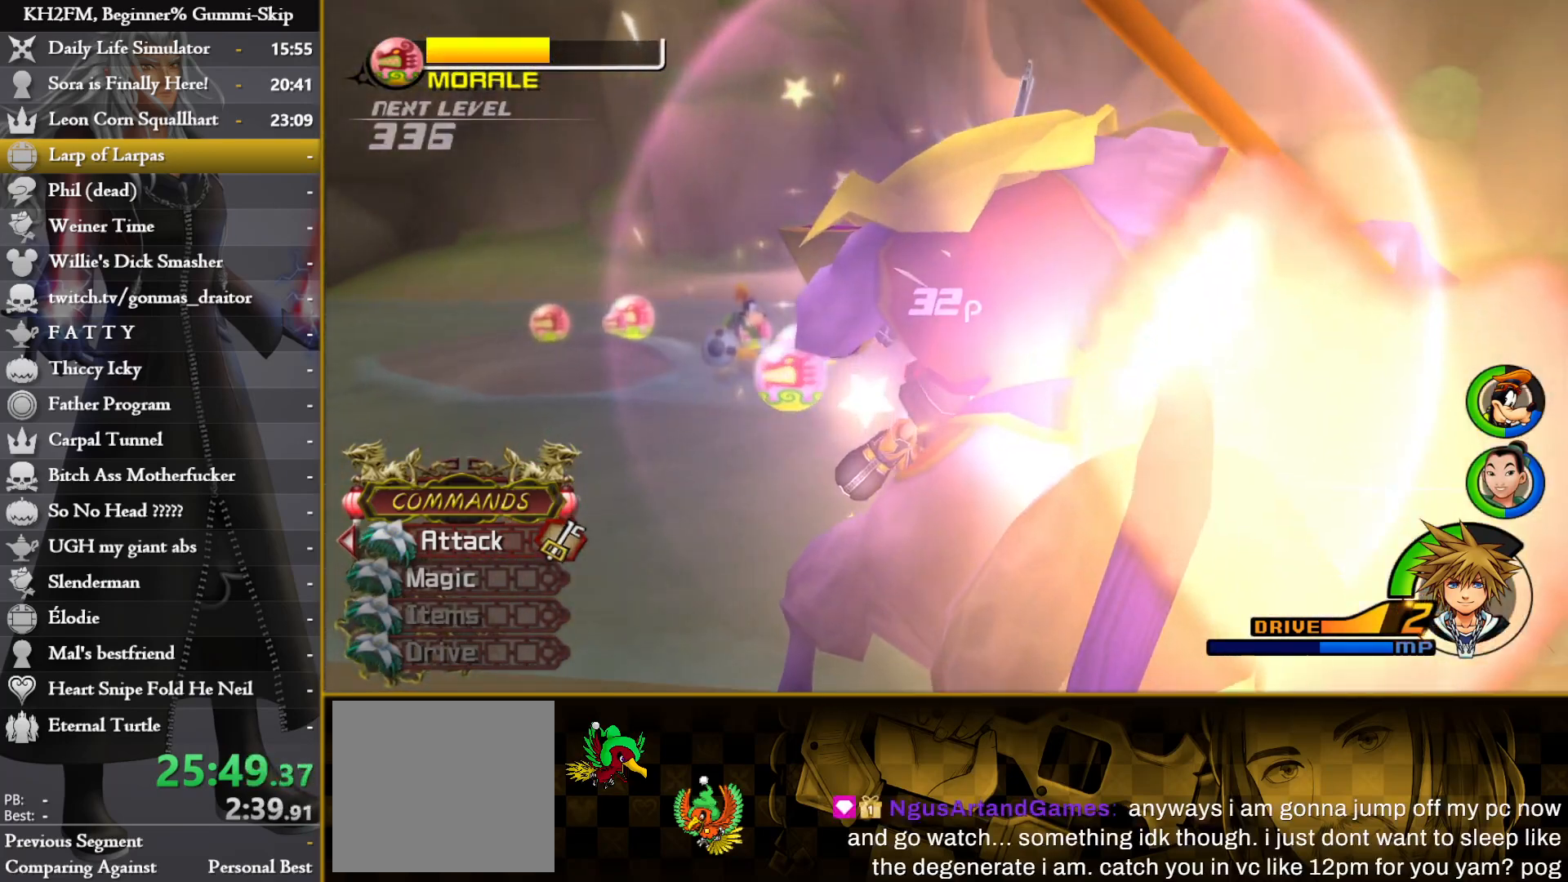
{"buttons": [], "left_stick": "center", "right_stick": "center", "events": []}
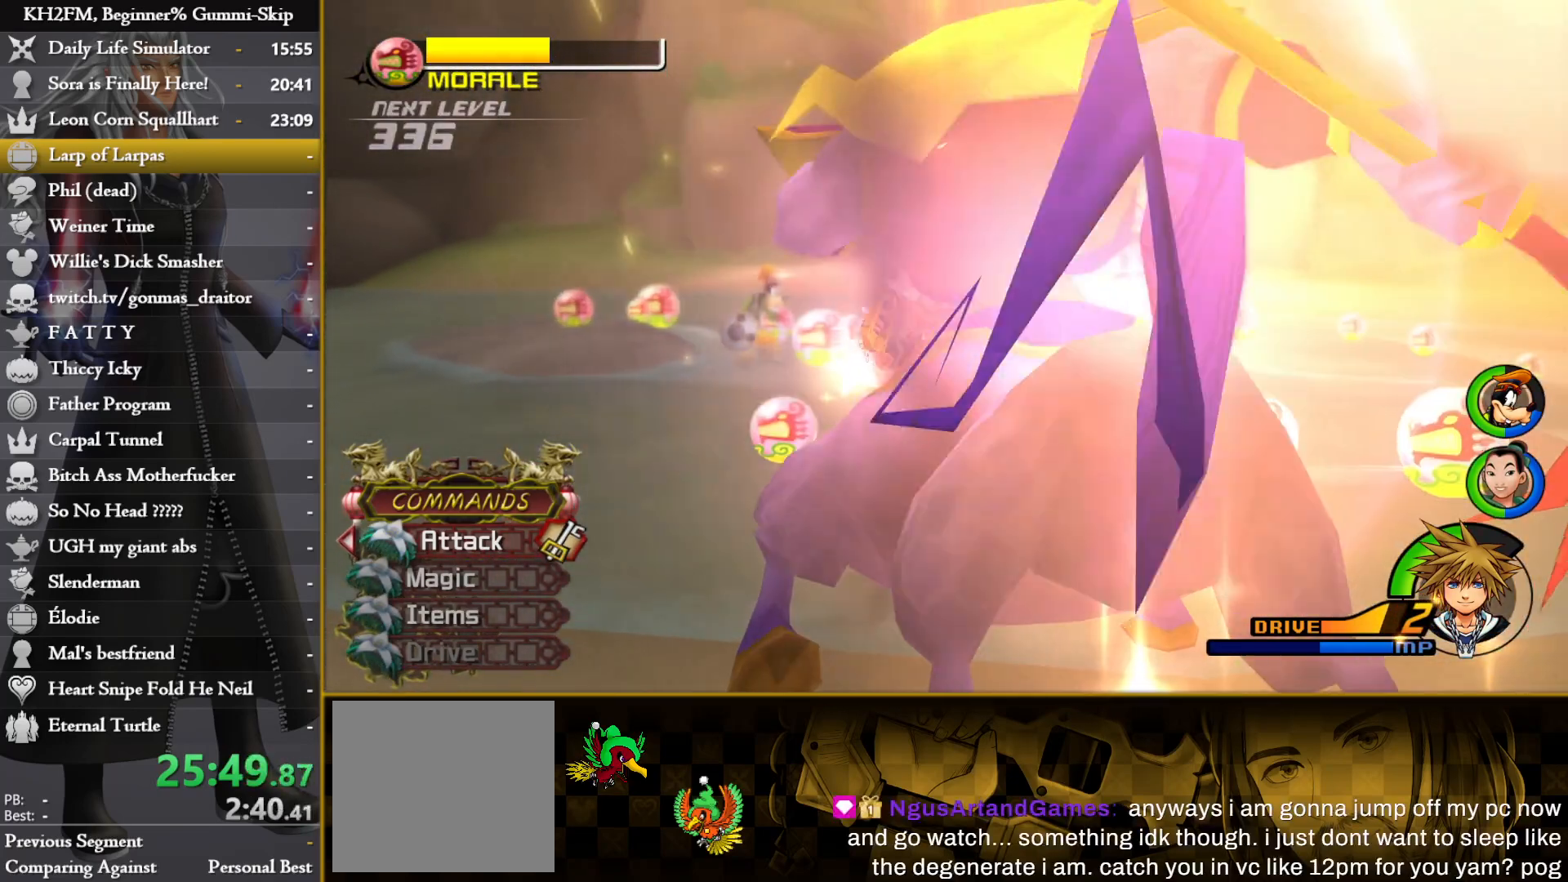
{"buttons": [], "left_stick": "center", "right_stick": "center", "events": []}
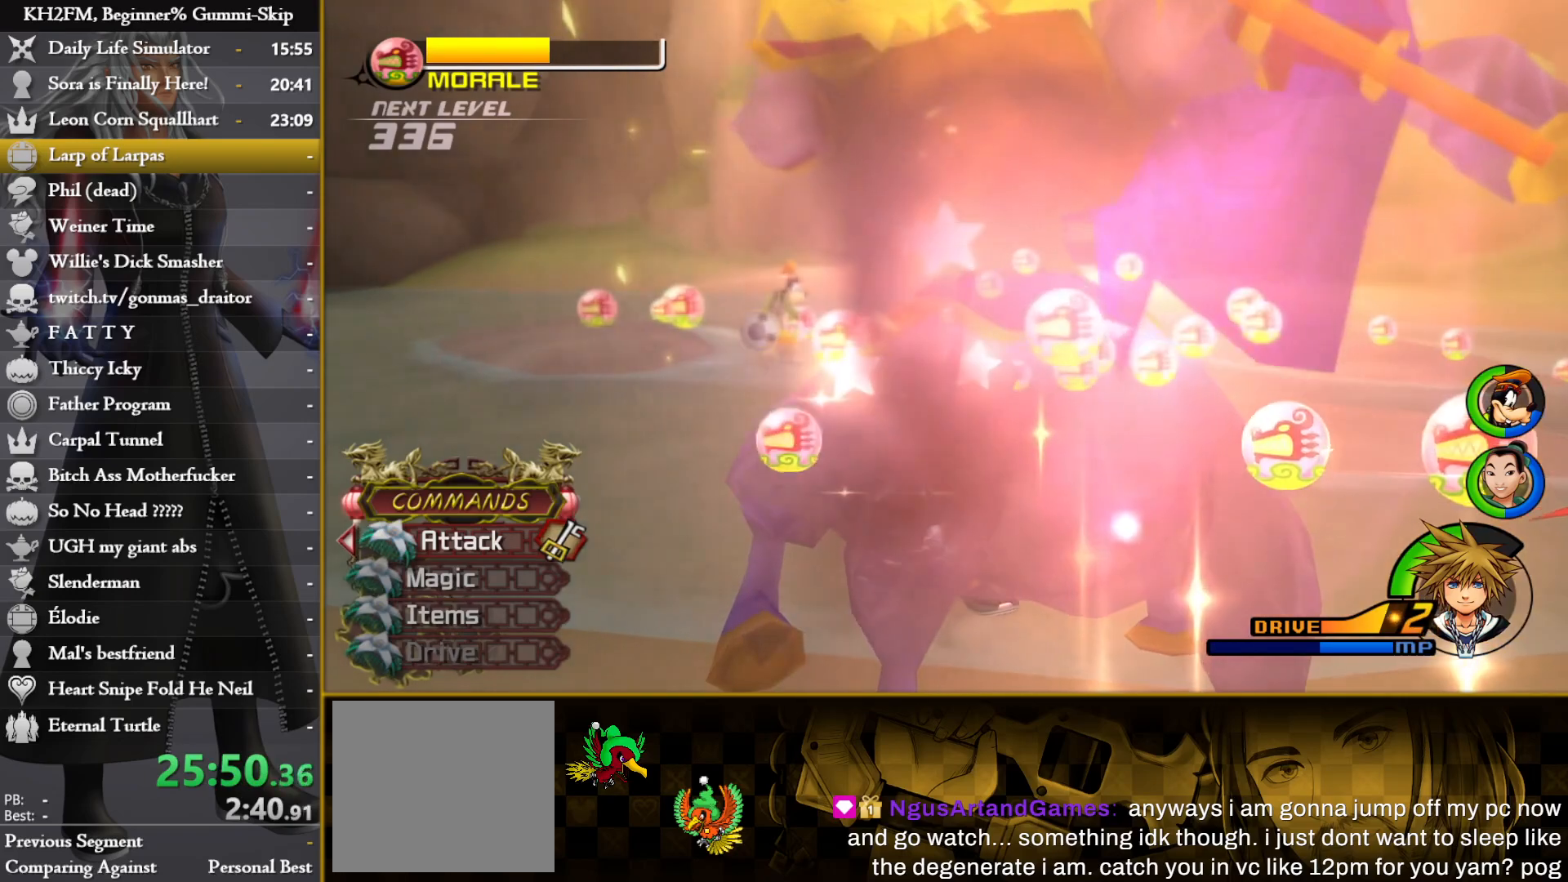
{"buttons": [], "left_stick": "center", "right_stick": "center", "events": []}